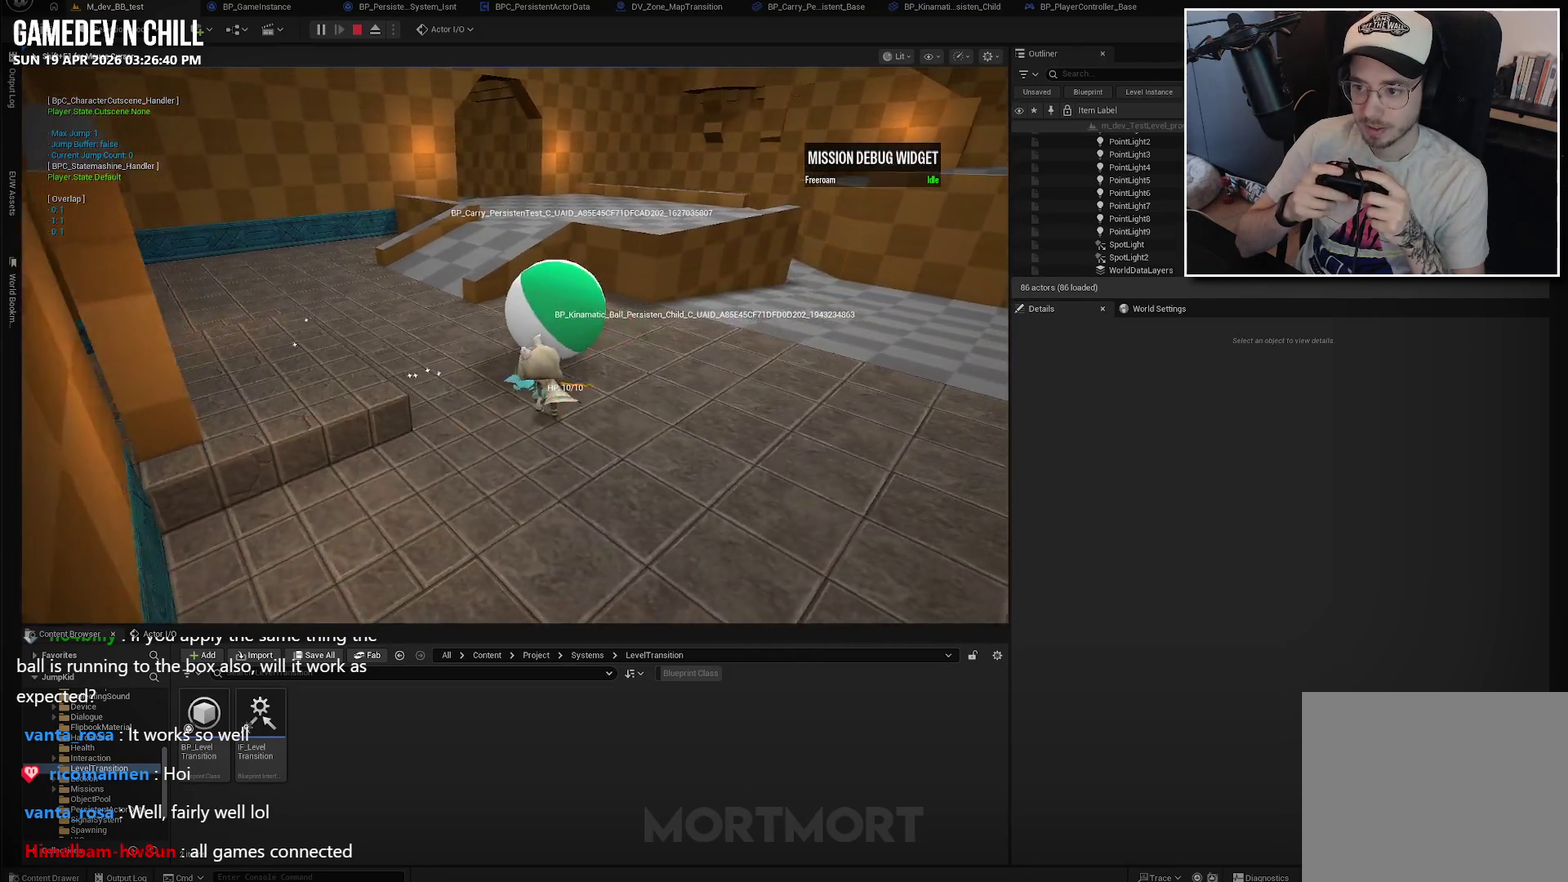
Gameplay with a controller (Xbox layout); each line is a JSON object with the inputs held at the frame after it. "events" lists button and stick changes between this image and that frame as [ms after this image, input, new state], when the widget could be followed in between.
{"buttons": [], "left_stick": "up", "right_stick": "center", "events": [[450, "left_stick", "up"]]}
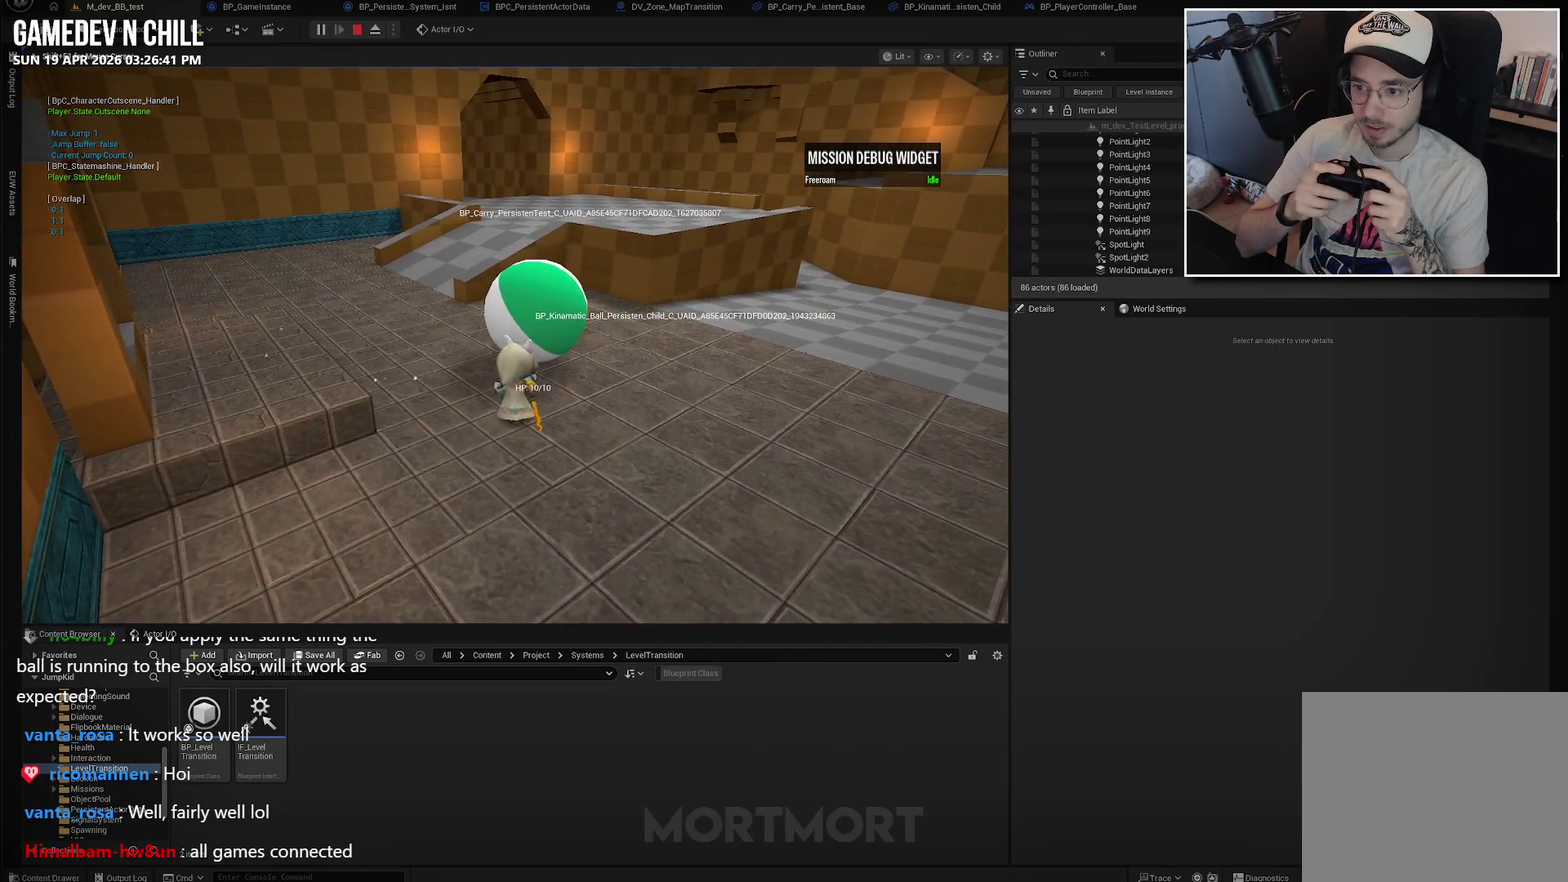
{"buttons": [], "left_stick": "center", "right_stick": "center", "events": [[250, "A", "down"], [267, "X", "down"], [384, "A", "up"], [384, "X", "up"], [434, "left_stick", "center"]]}
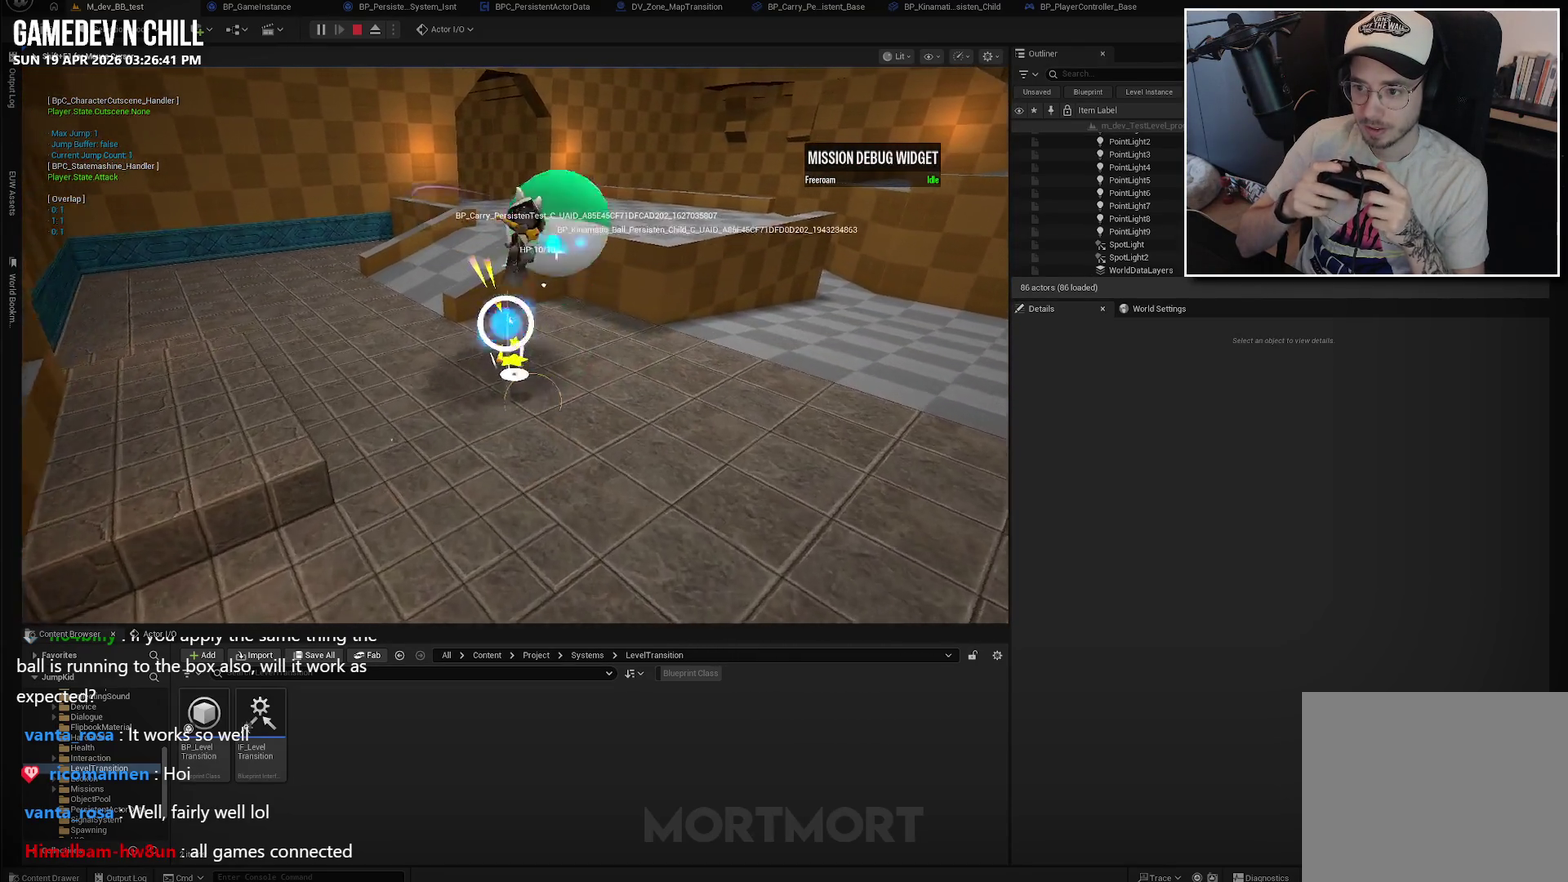
{"buttons": [], "left_stick": "up-right", "right_stick": "left", "events": [[334, "left_stick", "right"], [400, "right_stick", "left"], [484, "left_stick", "up-right"]]}
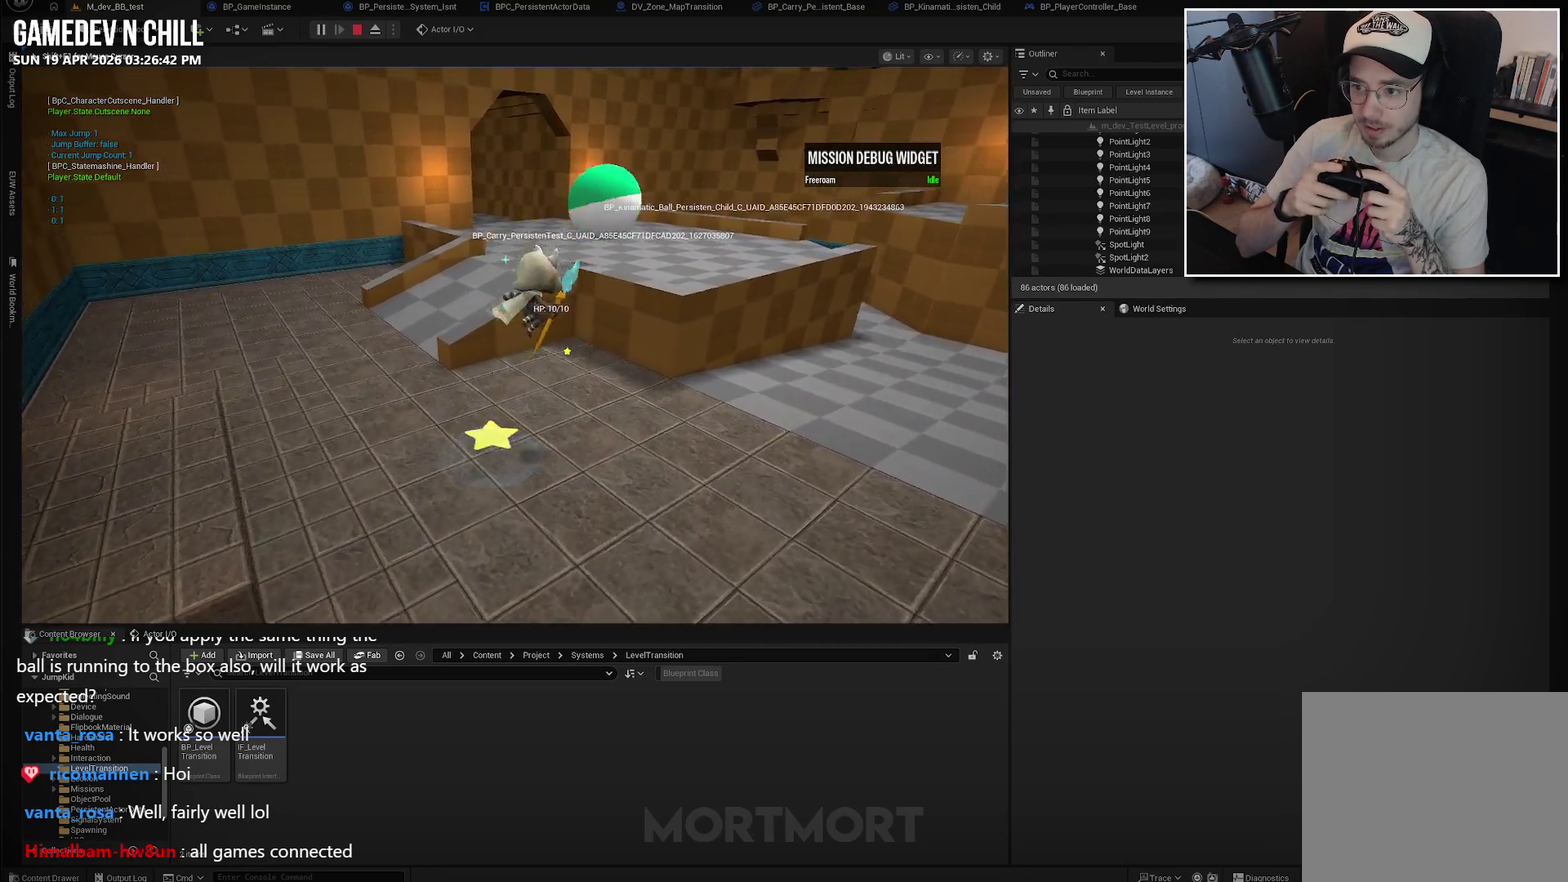
{"buttons": ["A"], "left_stick": "up-right", "right_stick": "center", "events": [[34, "right_stick", "center"], [334, "L2", "down"], [367, "A", "down"], [484, "L2", "up"]]}
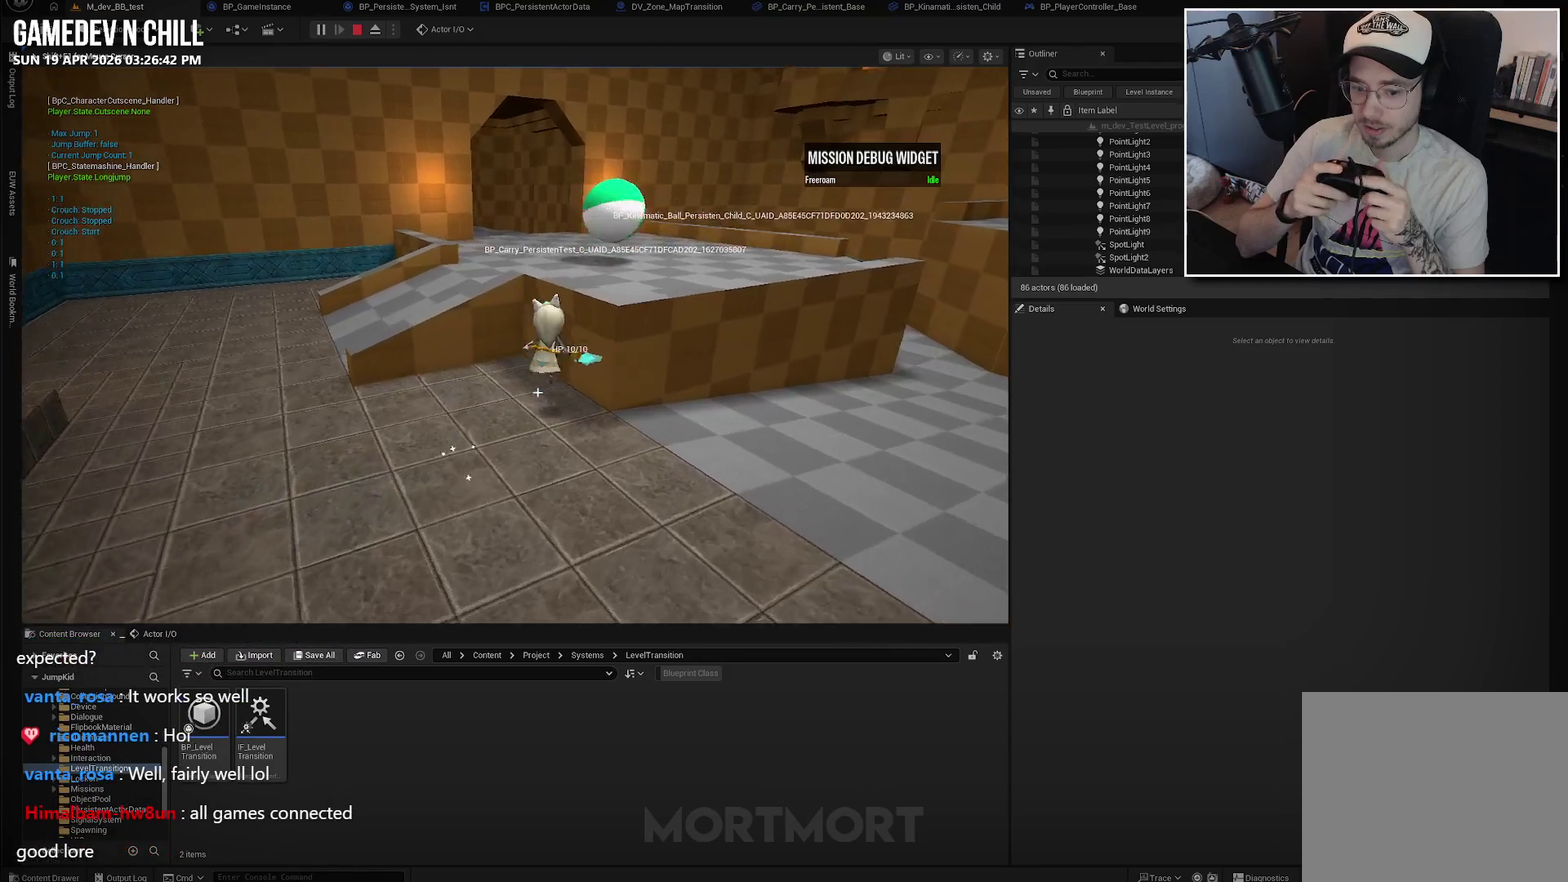
{"buttons": ["A"], "left_stick": "up-right", "right_stick": "center", "events": [[200, "A", "up"], [367, "A", "down"]]}
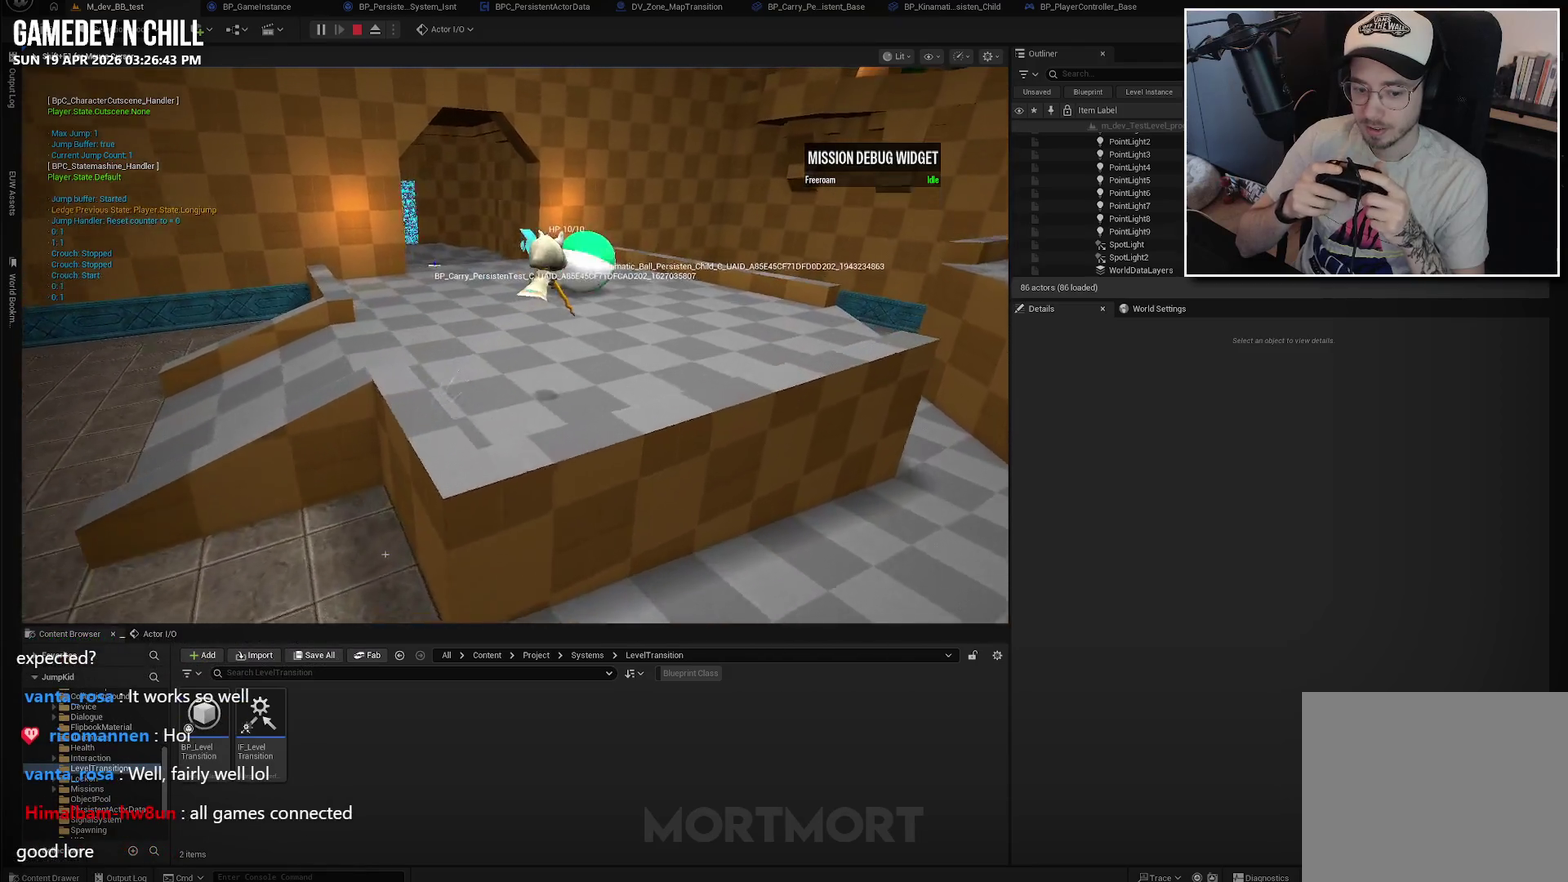
{"buttons": [], "left_stick": "up-right", "right_stick": "left", "events": [[34, "A", "up"], [284, "right_stick", "left"]]}
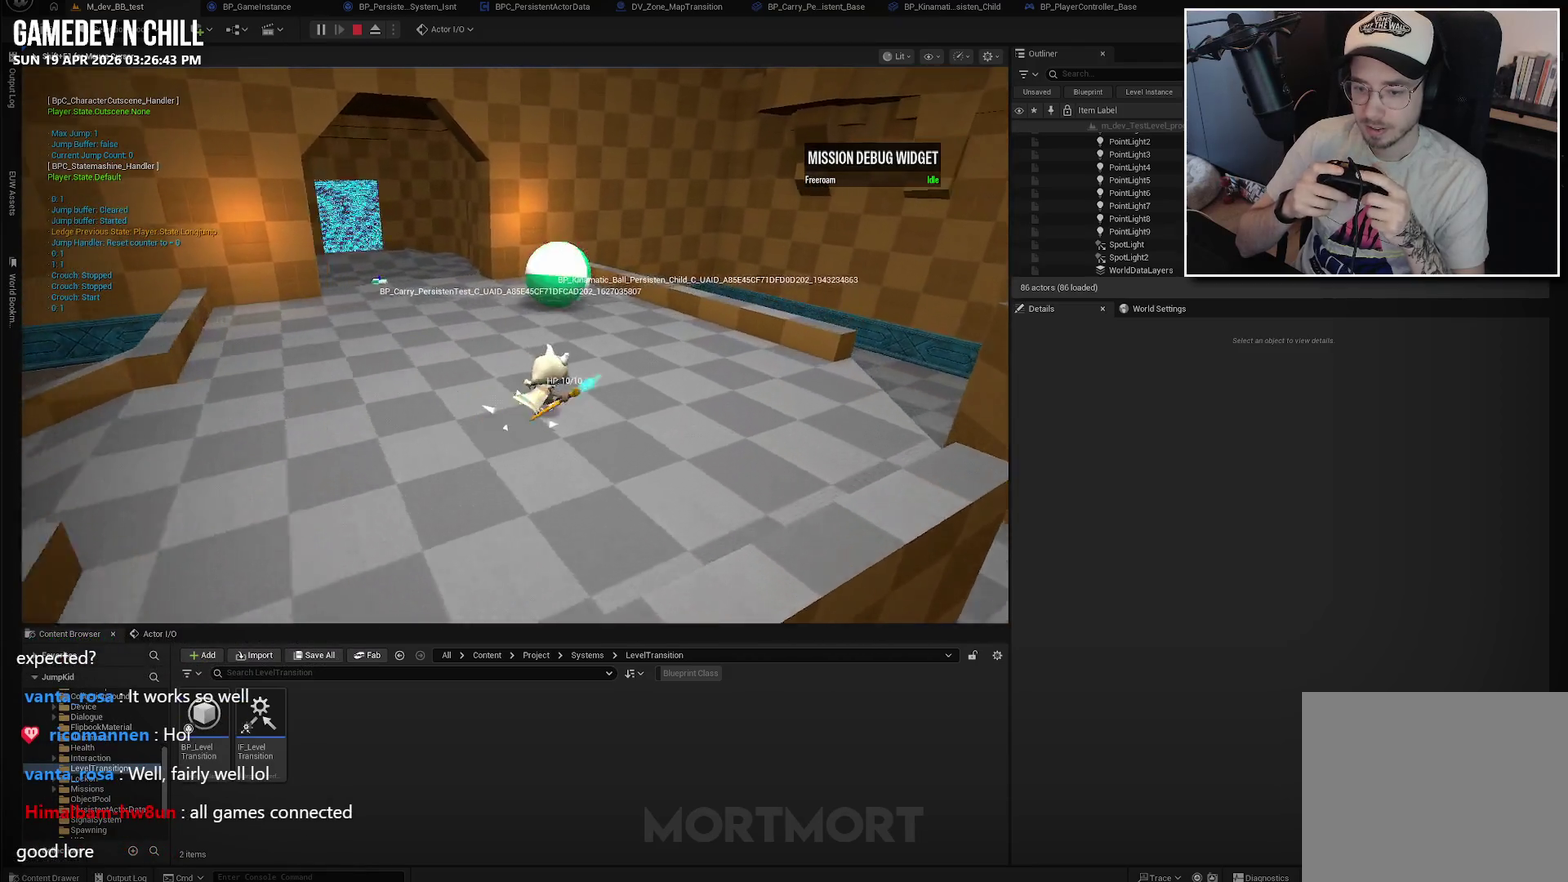
{"buttons": [], "left_stick": "up-right", "right_stick": "left"}
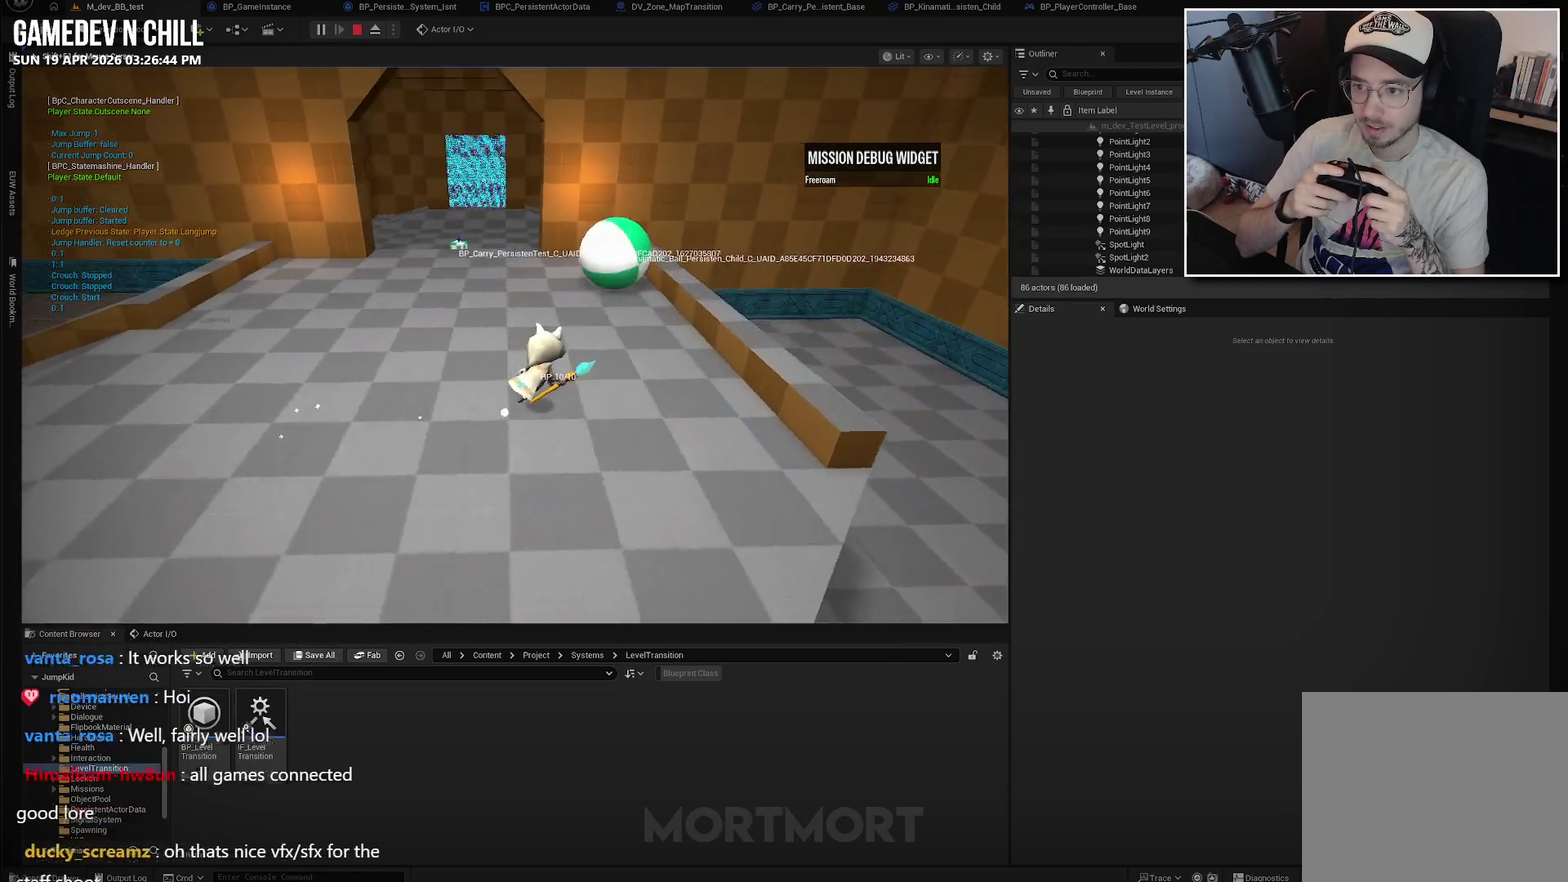
{"buttons": [], "left_stick": "up-right", "right_stick": "center", "events": [[100, "right_stick", "center"]]}
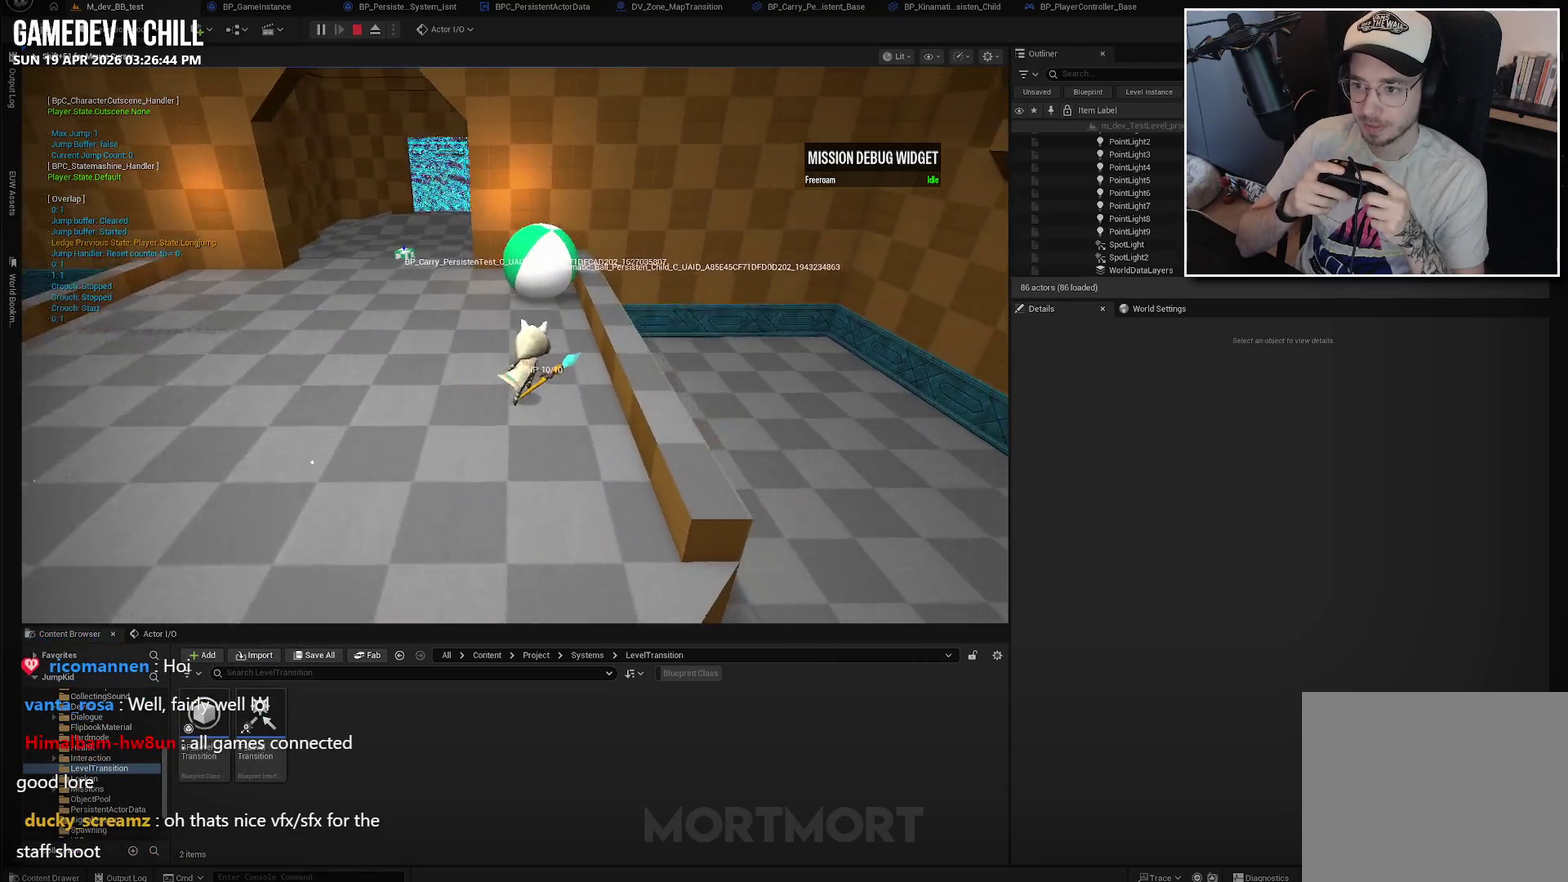
{"buttons": [], "left_stick": "up", "right_stick": "center", "events": [[384, "left_stick", "up"]]}
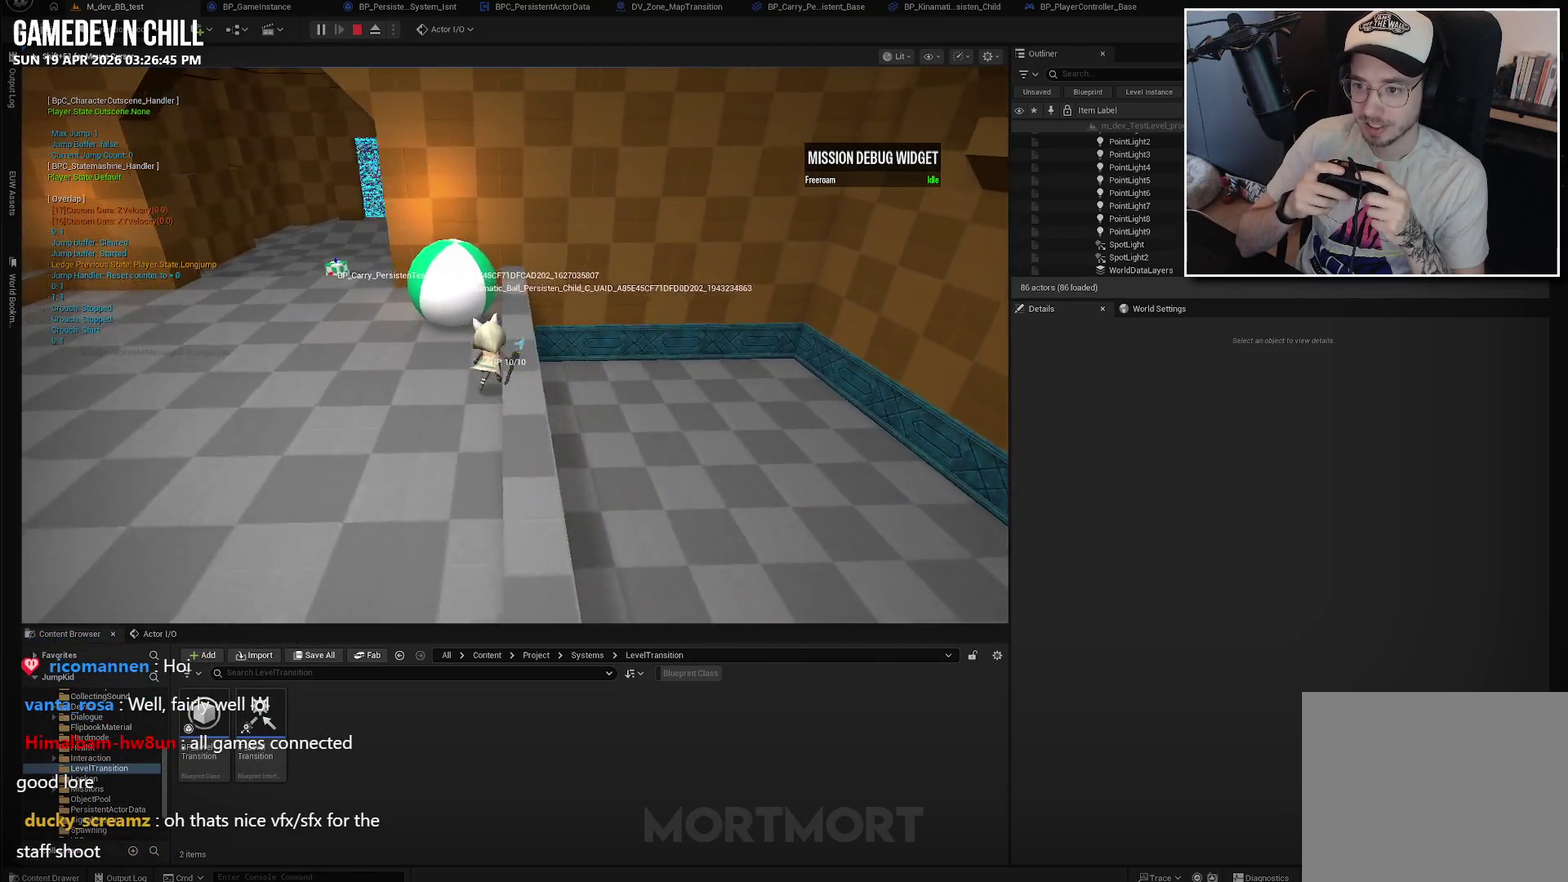
{"buttons": [], "left_stick": "center", "right_stick": "center", "events": [[150, "X", "down"], [250, "X", "up"], [284, "left_stick", "center"]]}
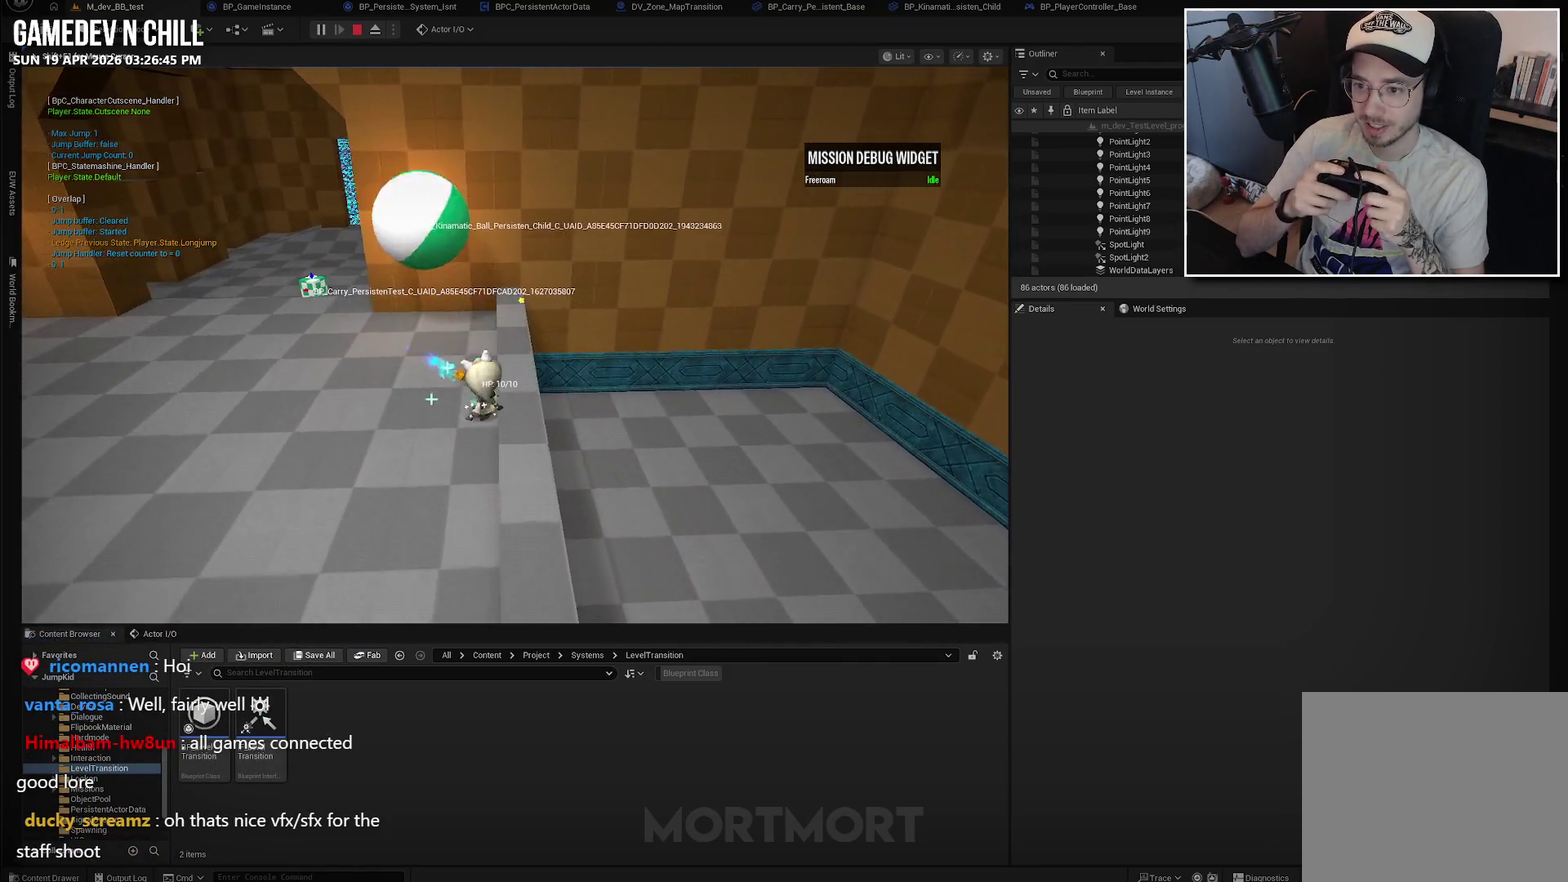
{"buttons": [], "left_stick": "down-left", "right_stick": "left", "events": [[100, "left_stick", "down-left"], [200, "right_stick", "left"]]}
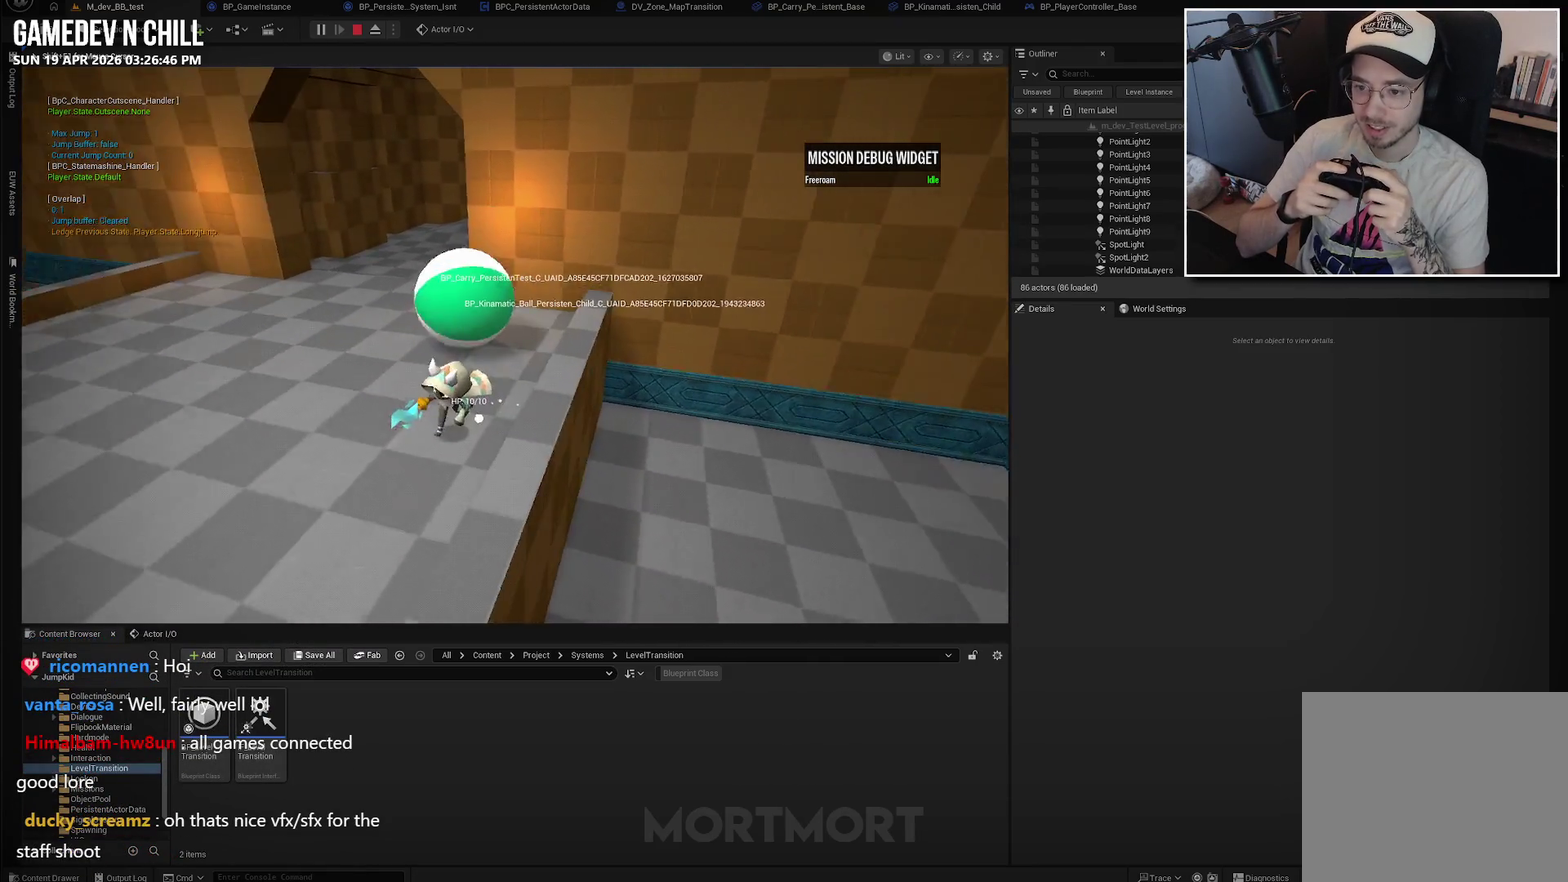
{"buttons": [], "left_stick": "down", "right_stick": "center", "events": [[84, "right_stick", "center"], [250, "right_stick", "right"], [467, "left_stick", "down"], [467, "right_stick", "center"]]}
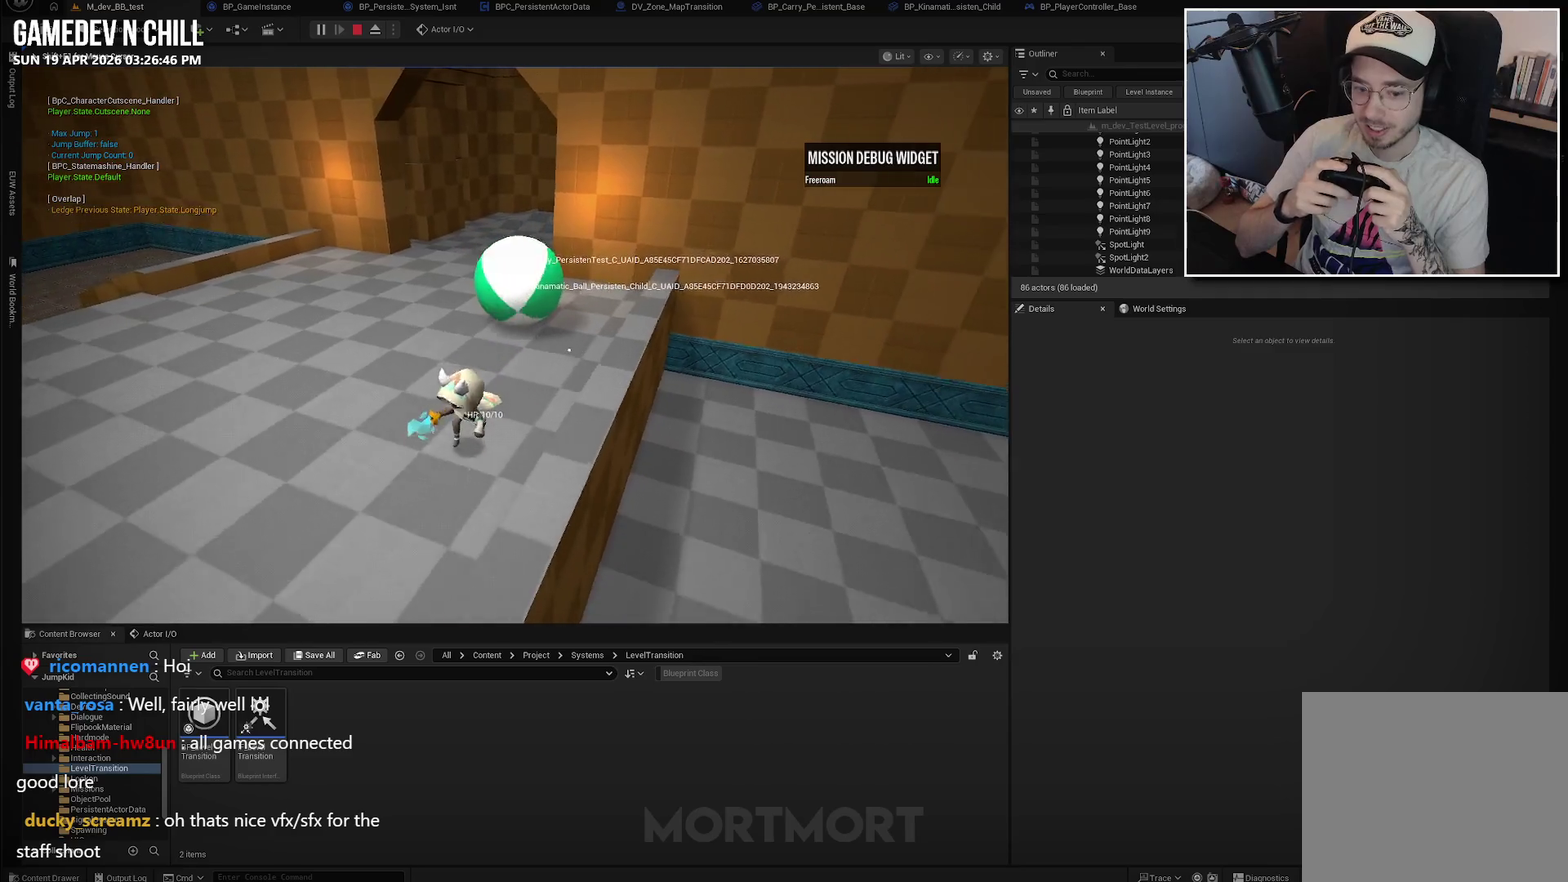
{"buttons": [], "left_stick": "right", "right_stick": "center", "events": [[200, "left_stick", "center"], [467, "left_stick", "right"]]}
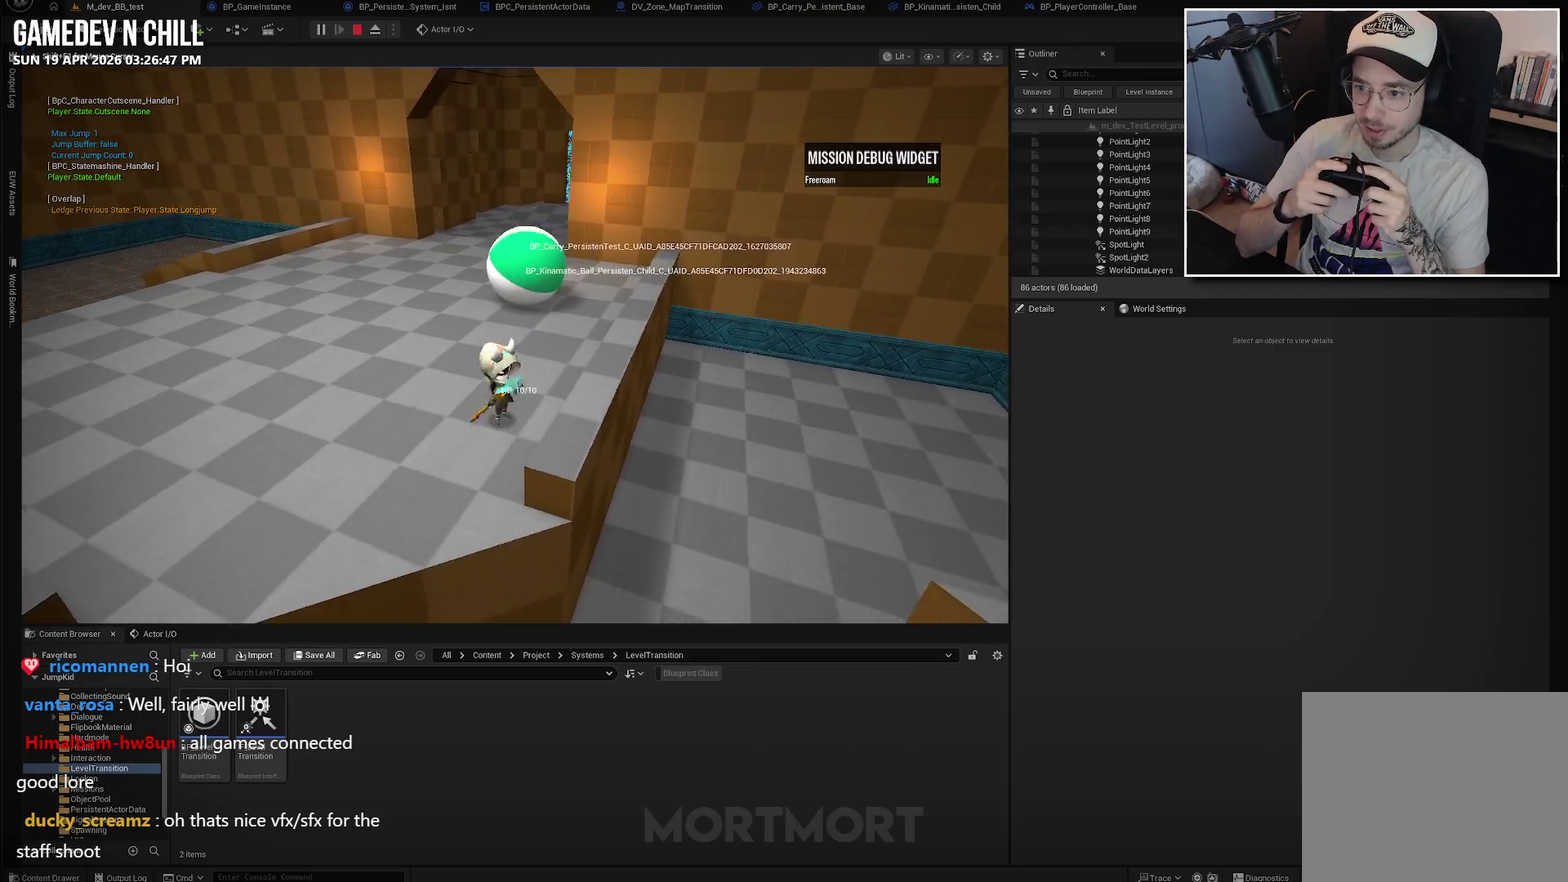
{"buttons": [], "left_stick": "up", "right_stick": "center", "events": [[17, "left_stick", "up-right"], [117, "left_stick", "up"]]}
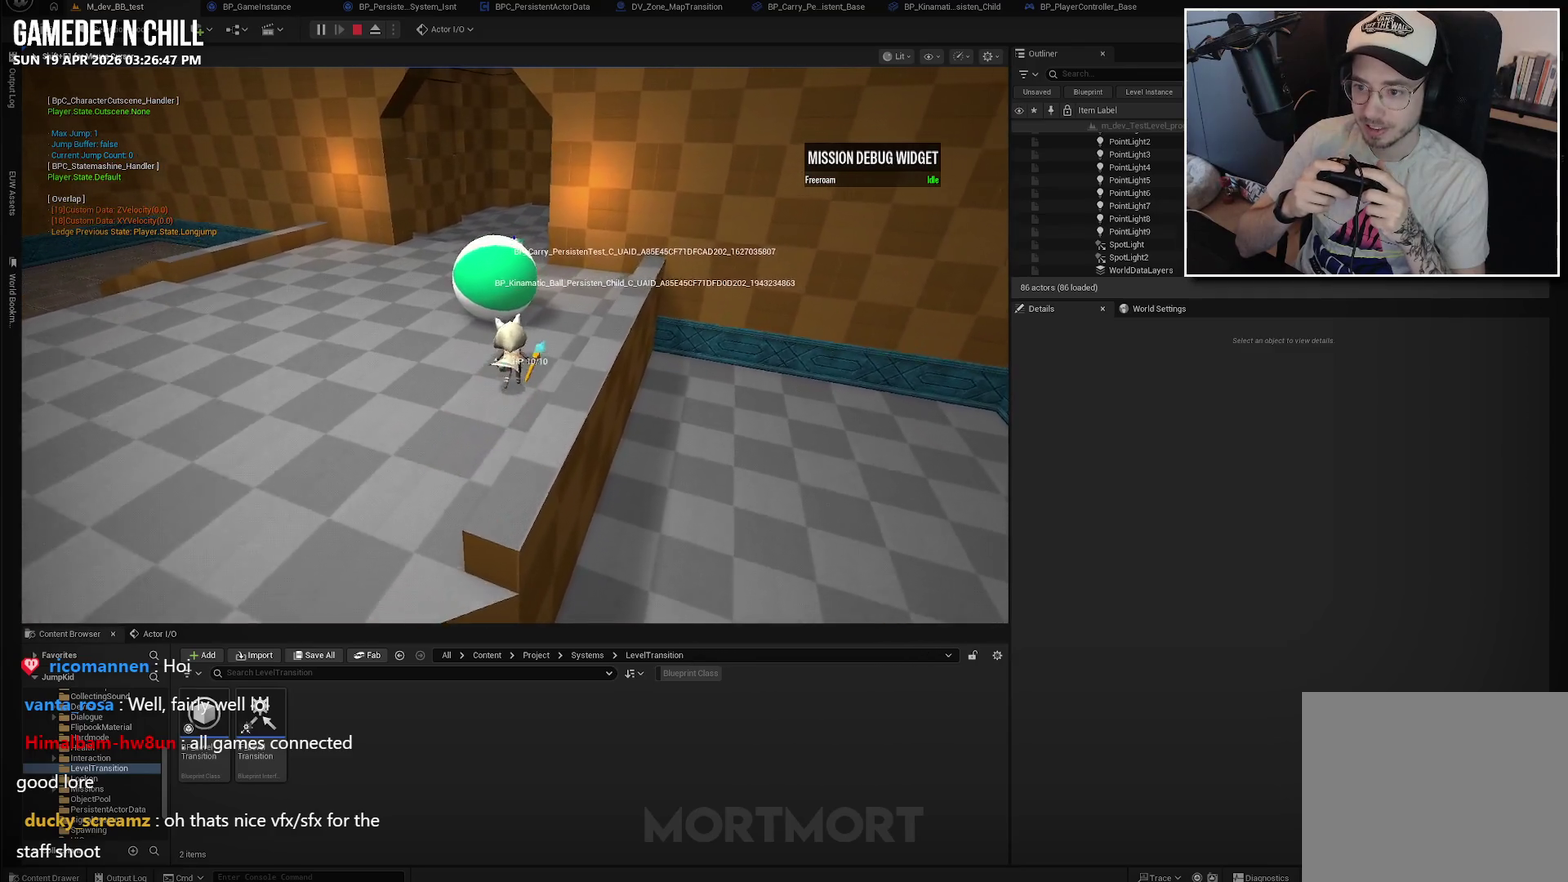
{"buttons": [], "left_stick": "up-left", "right_stick": "center", "events": [[384, "left_stick", "up-left"]]}
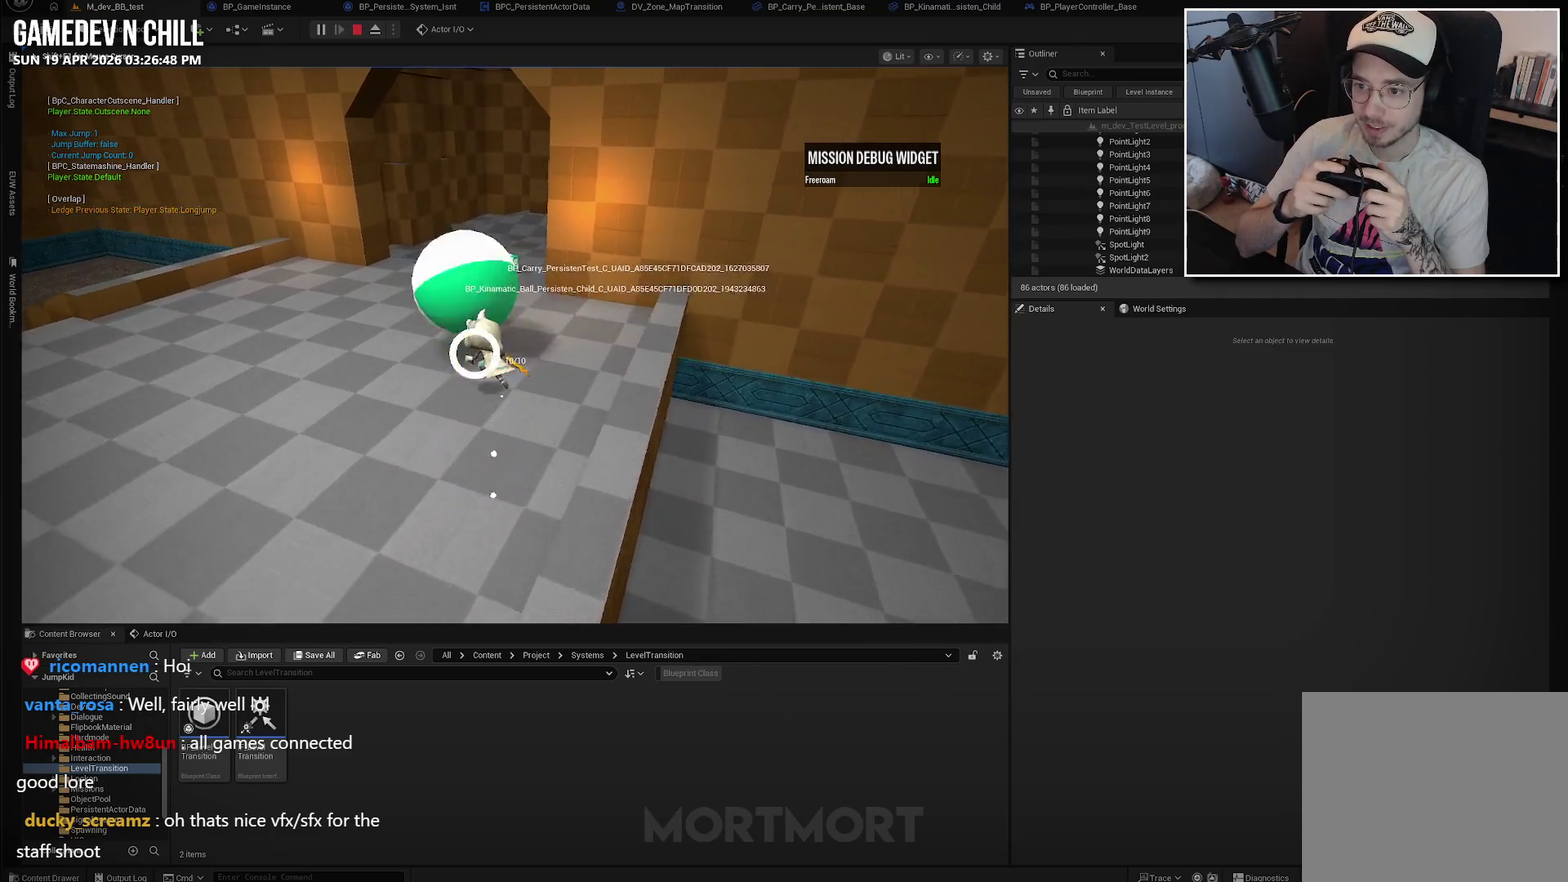
{"buttons": [], "left_stick": "up-left", "right_stick": "right", "events": [[134, "left_stick", "left"], [334, "left_stick", "up-left"], [384, "right_stick", "right"]]}
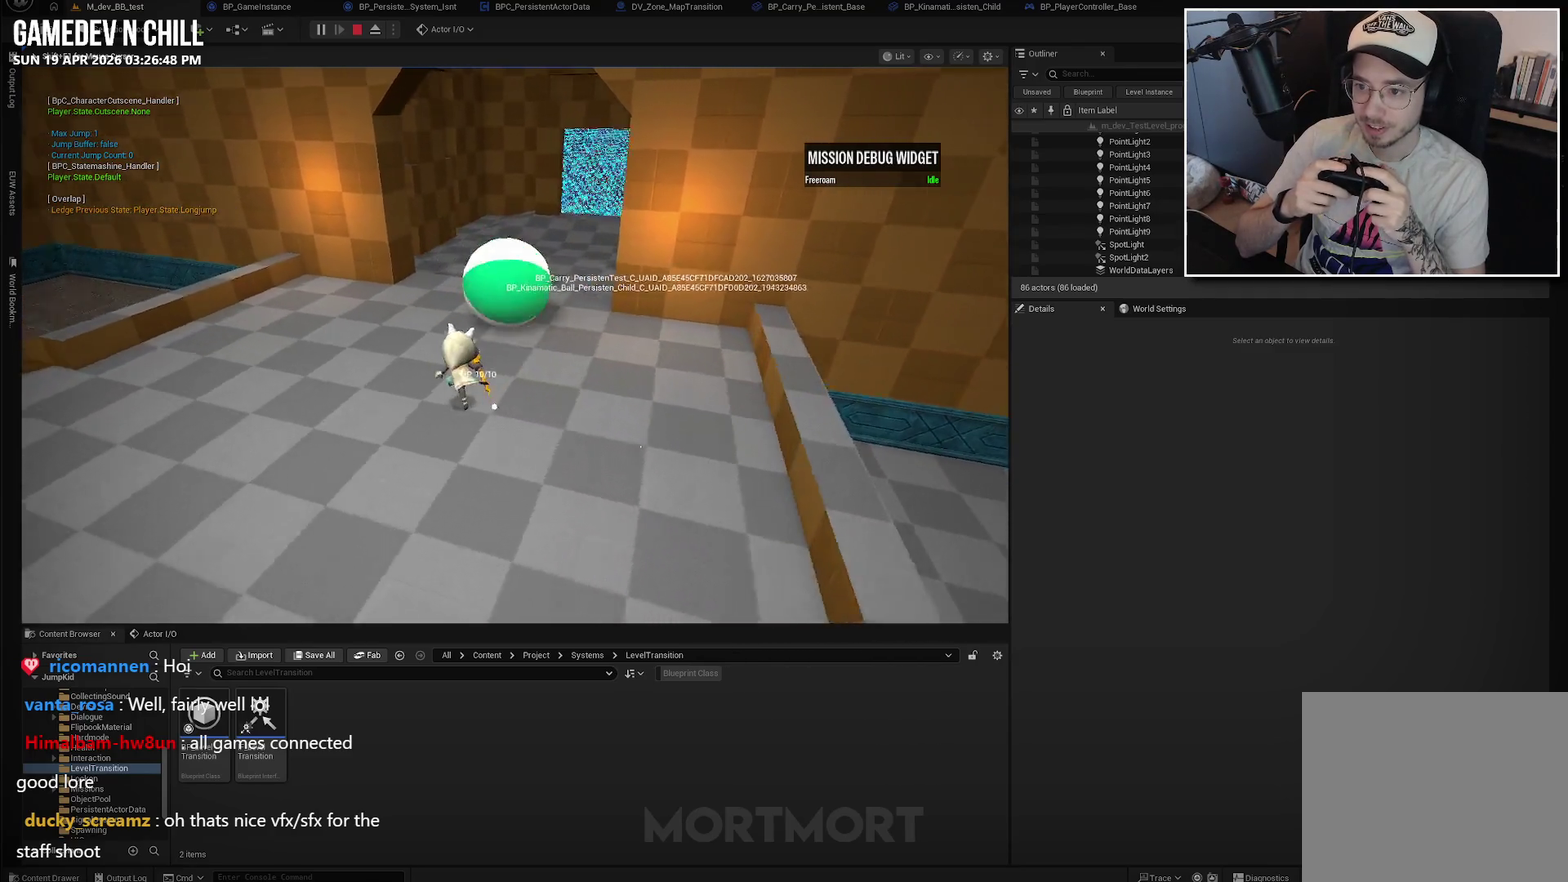
{"buttons": [], "left_stick": "up", "right_stick": "center", "events": [[134, "right_stick", "center"], [450, "left_stick", "up"]]}
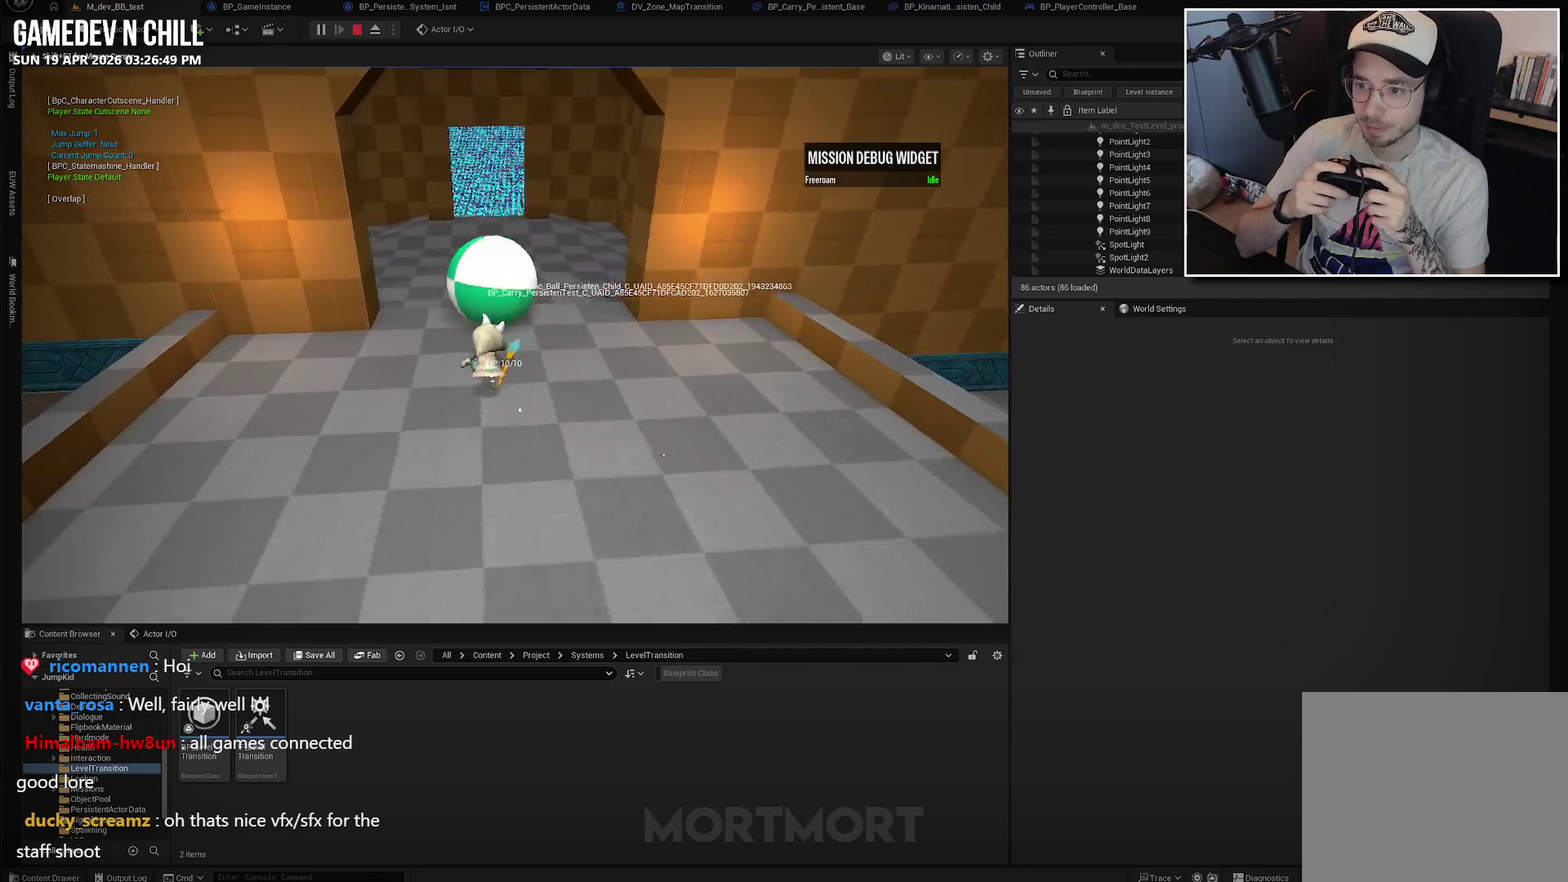
{"buttons": [], "left_stick": "up", "right_stick": "center", "events": [[150, "A", "down"], [234, "X", "down"], [350, "A", "up"], [417, "X", "up"]]}
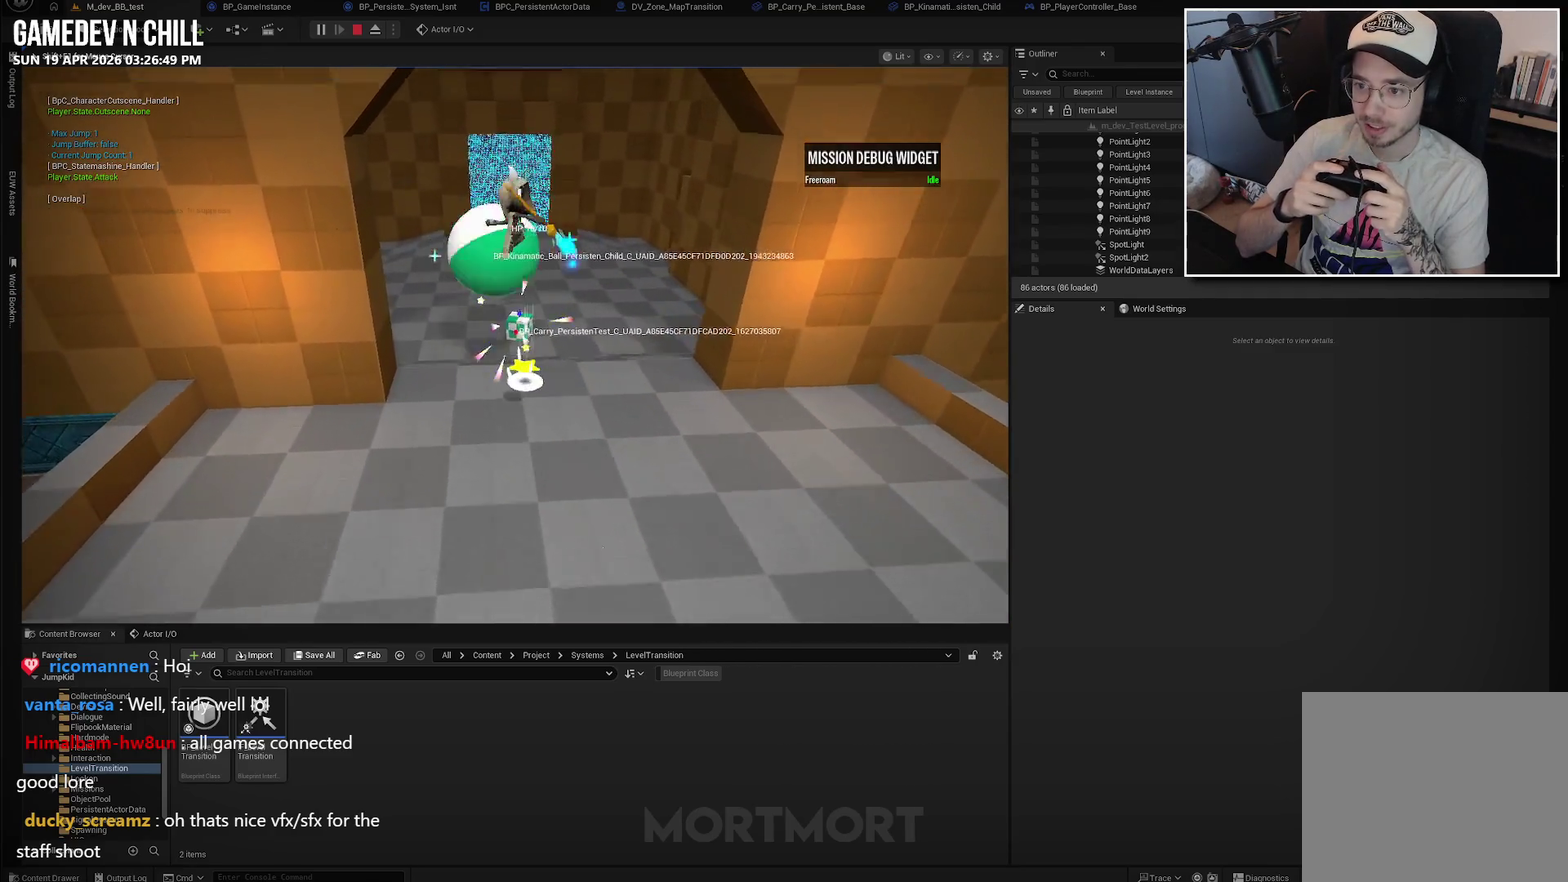
{"buttons": [], "left_stick": "up-left", "right_stick": "center", "events": [[250, "left_stick", "up-left"]]}
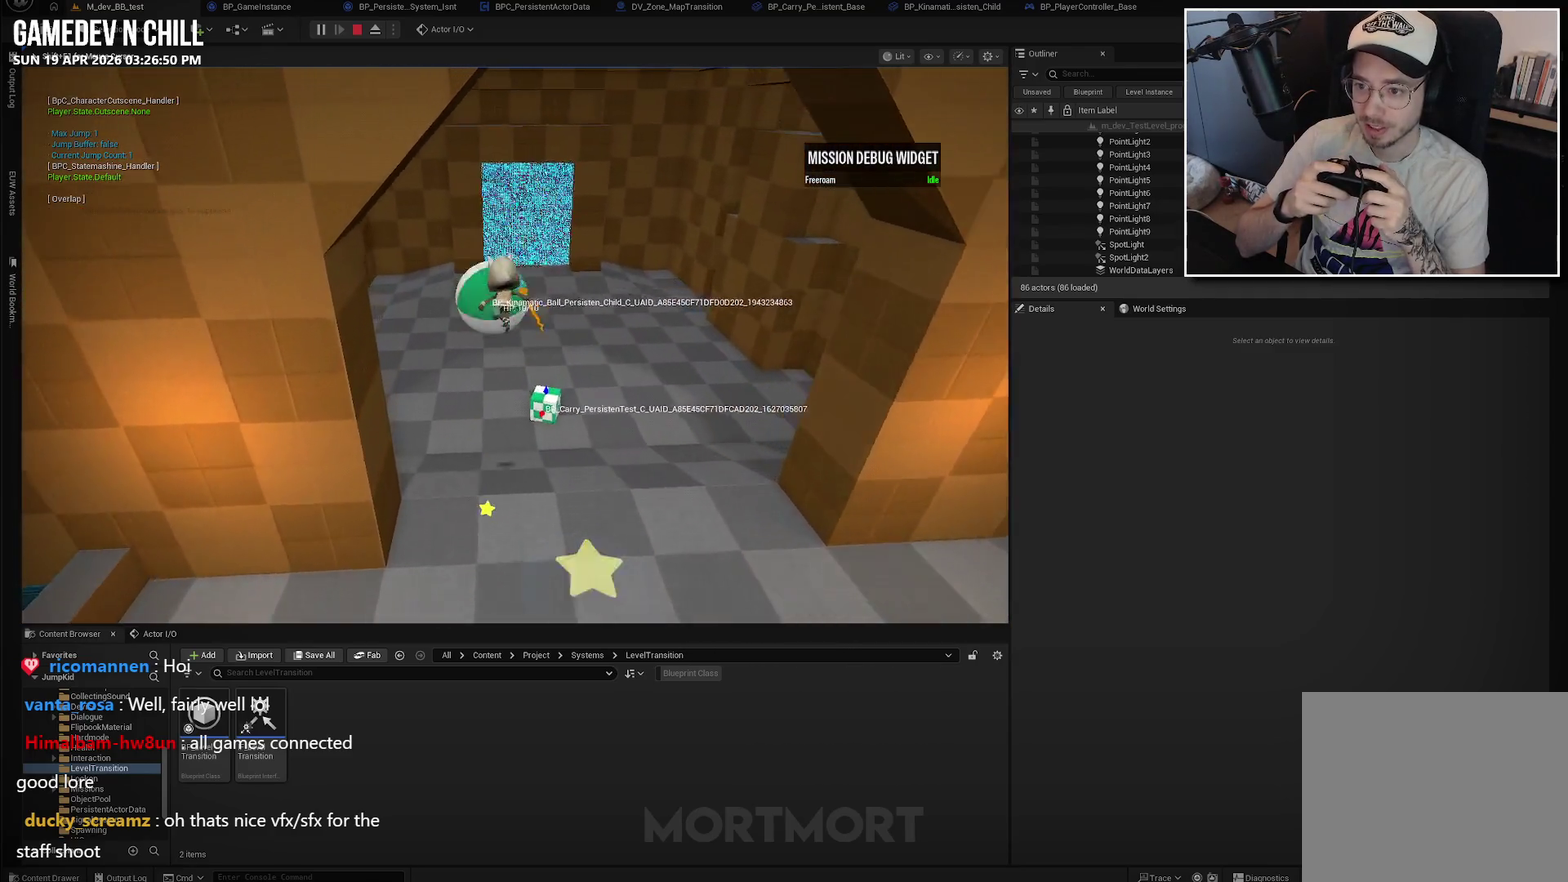
{"buttons": [], "left_stick": "up-left", "right_stick": "center", "events": []}
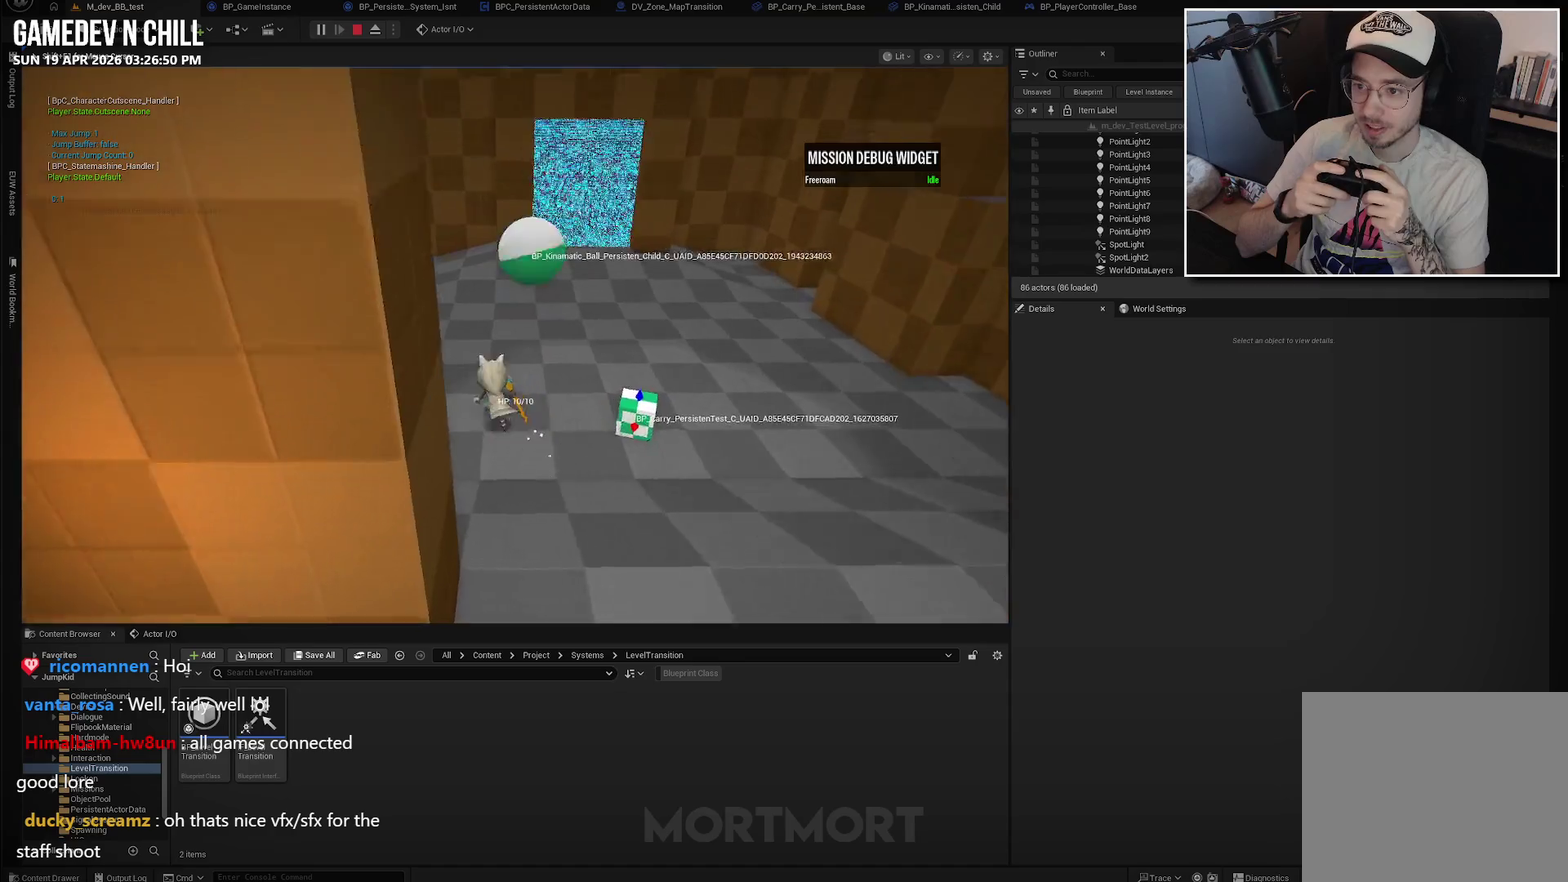
{"buttons": [], "left_stick": "up-left", "right_stick": "right", "events": [[84, "left_stick", "center"], [267, "right_stick", "right"], [300, "left_stick", "up-left"]]}
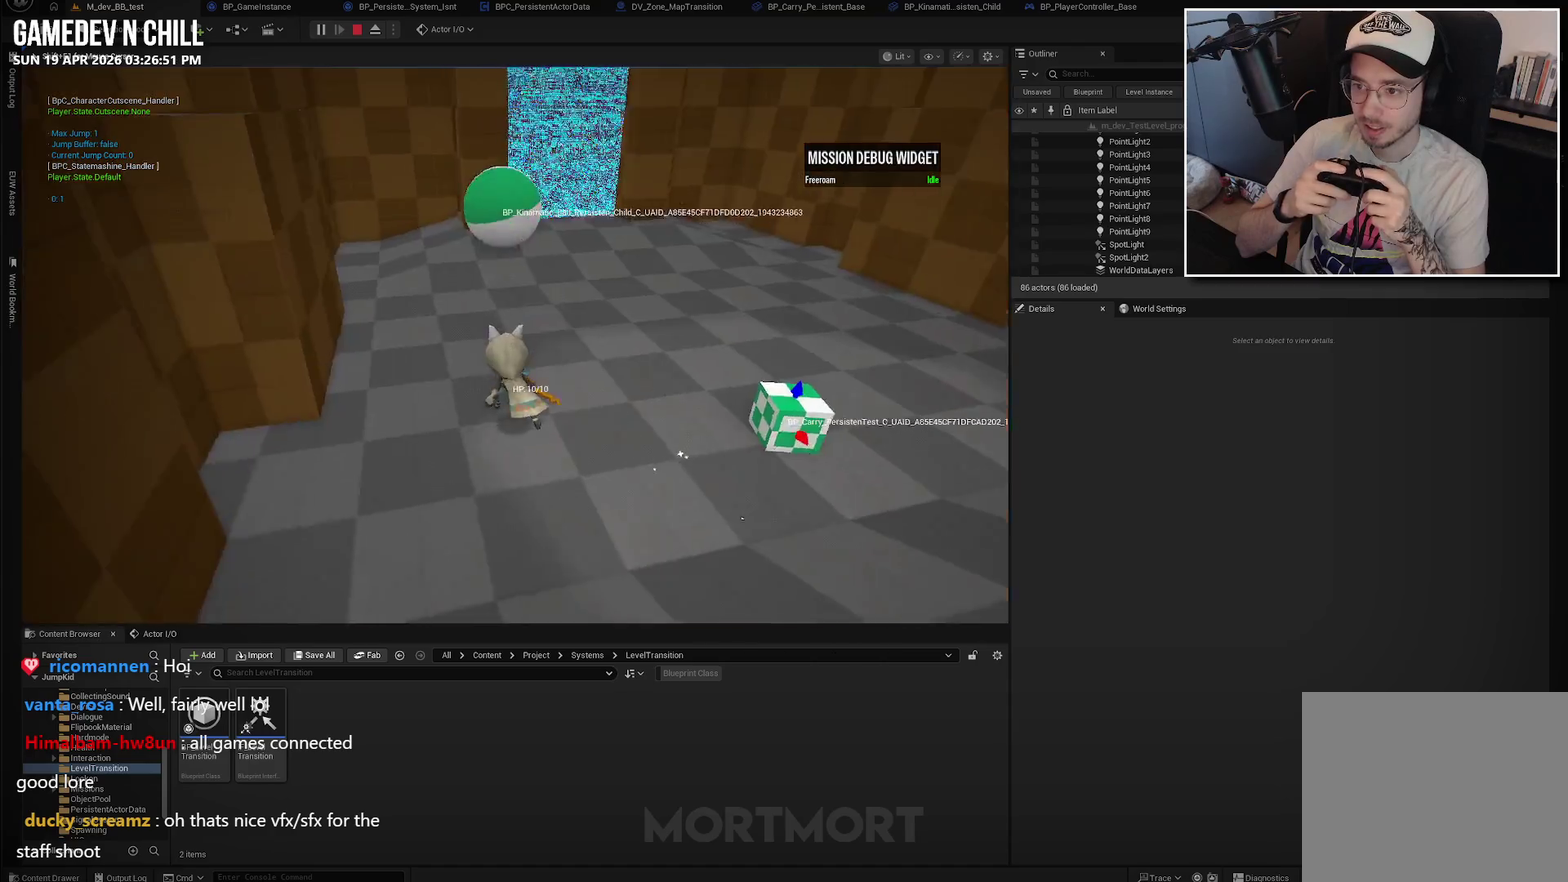
{"buttons": [], "left_stick": "up", "right_stick": "center", "events": [[34, "right_stick", "center"], [134, "left_stick", "up"]]}
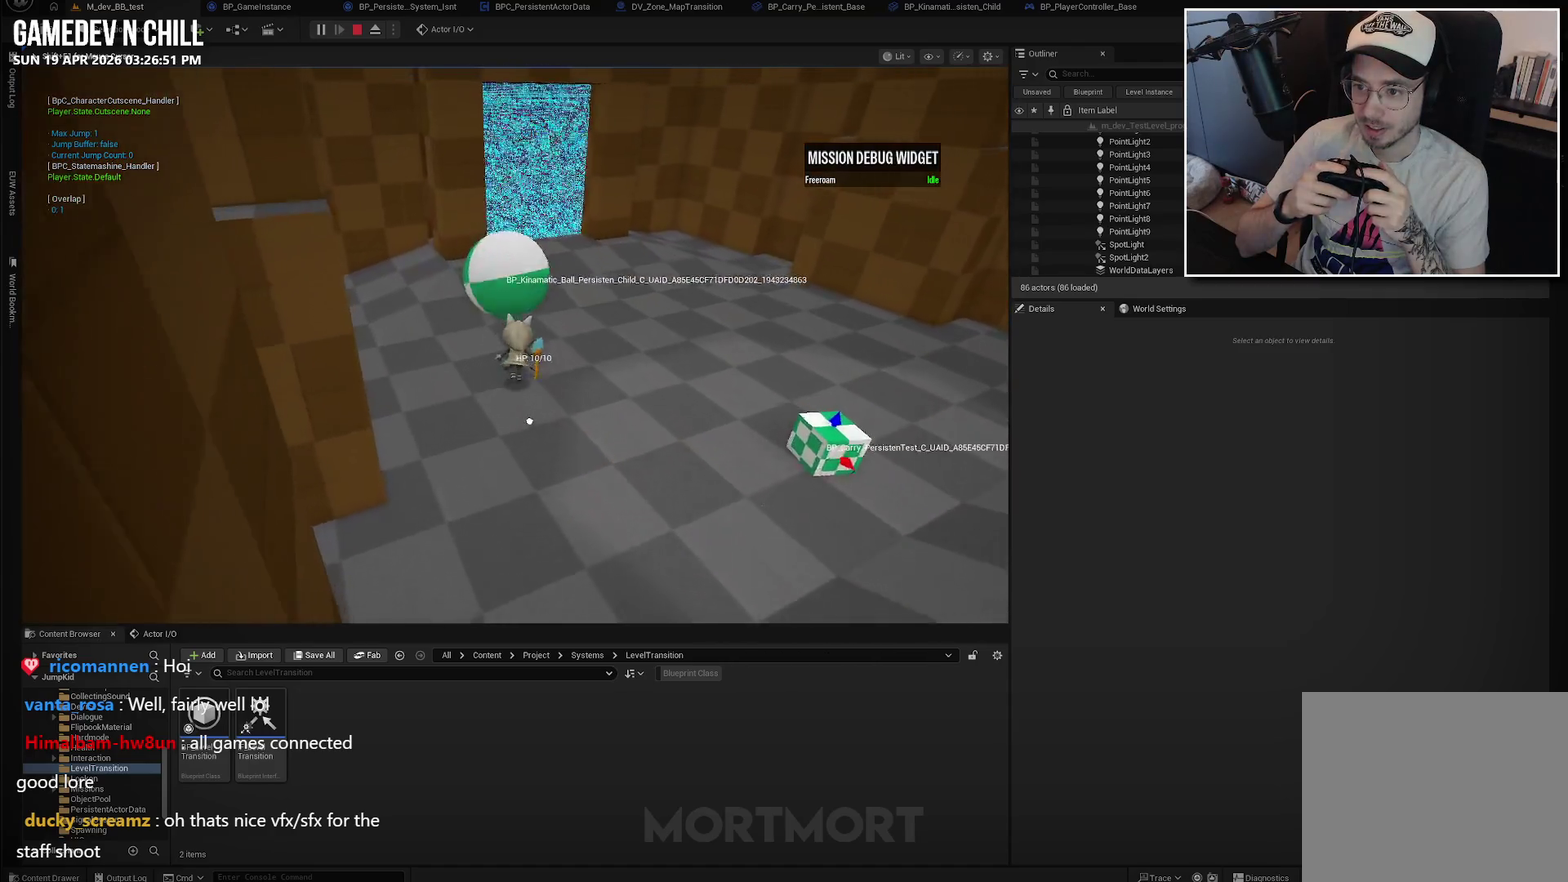
{"buttons": [], "left_stick": "down", "right_stick": "center", "events": [[17, "A", "down"], [67, "X", "down"], [134, "A", "up"], [134, "X", "up"], [267, "left_stick", "center"], [384, "left_stick", "down"]]}
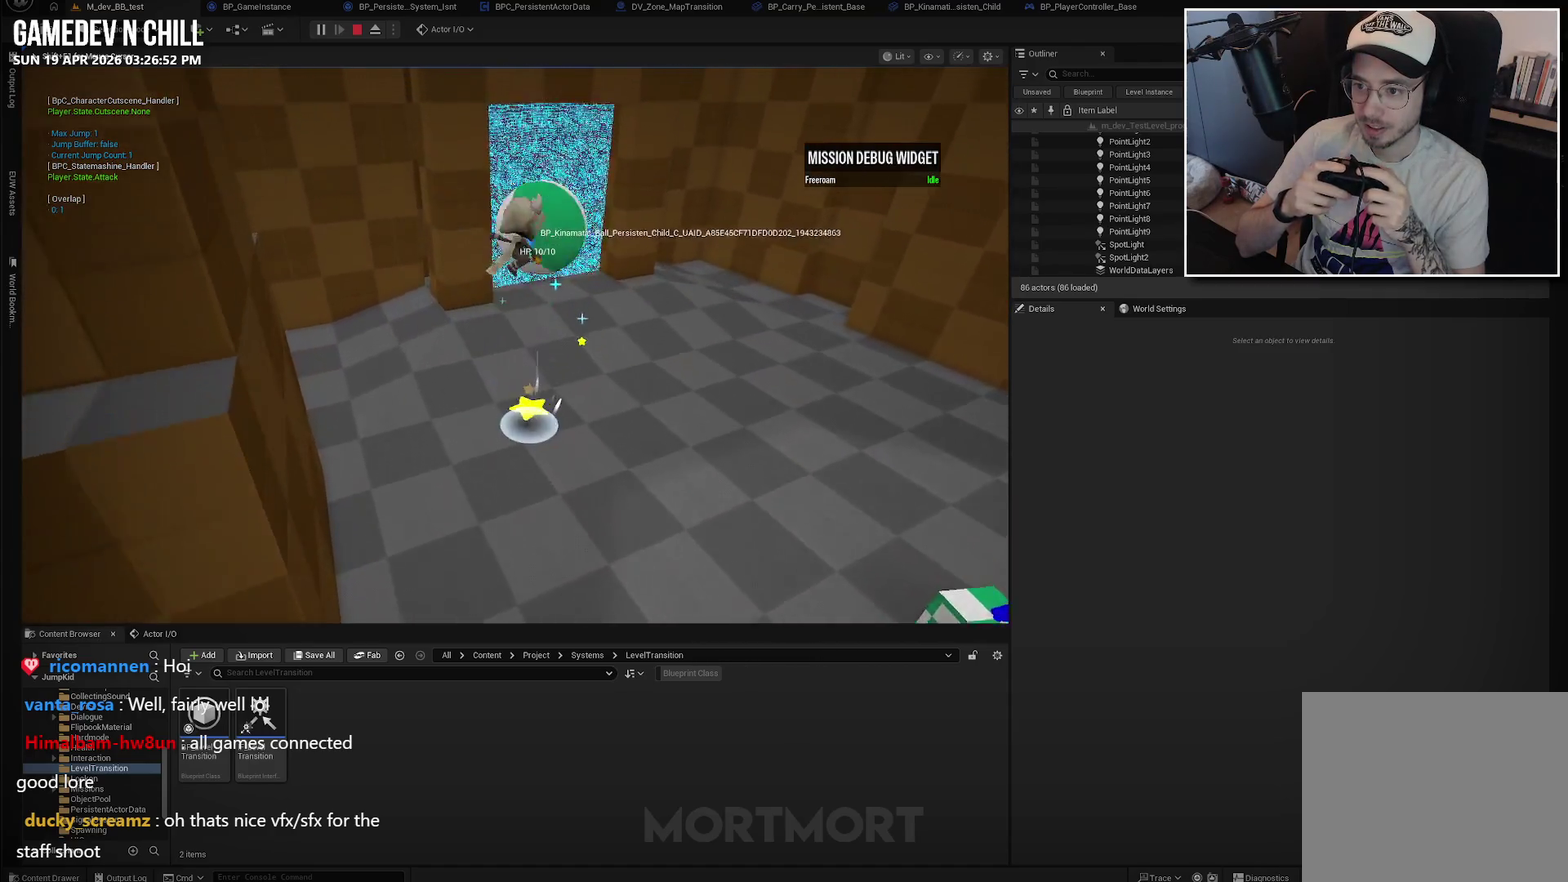
{"buttons": [], "left_stick": "right", "right_stick": "left", "events": [[350, "left_stick", "down-right"], [400, "right_stick", "left"], [467, "left_stick", "right"]]}
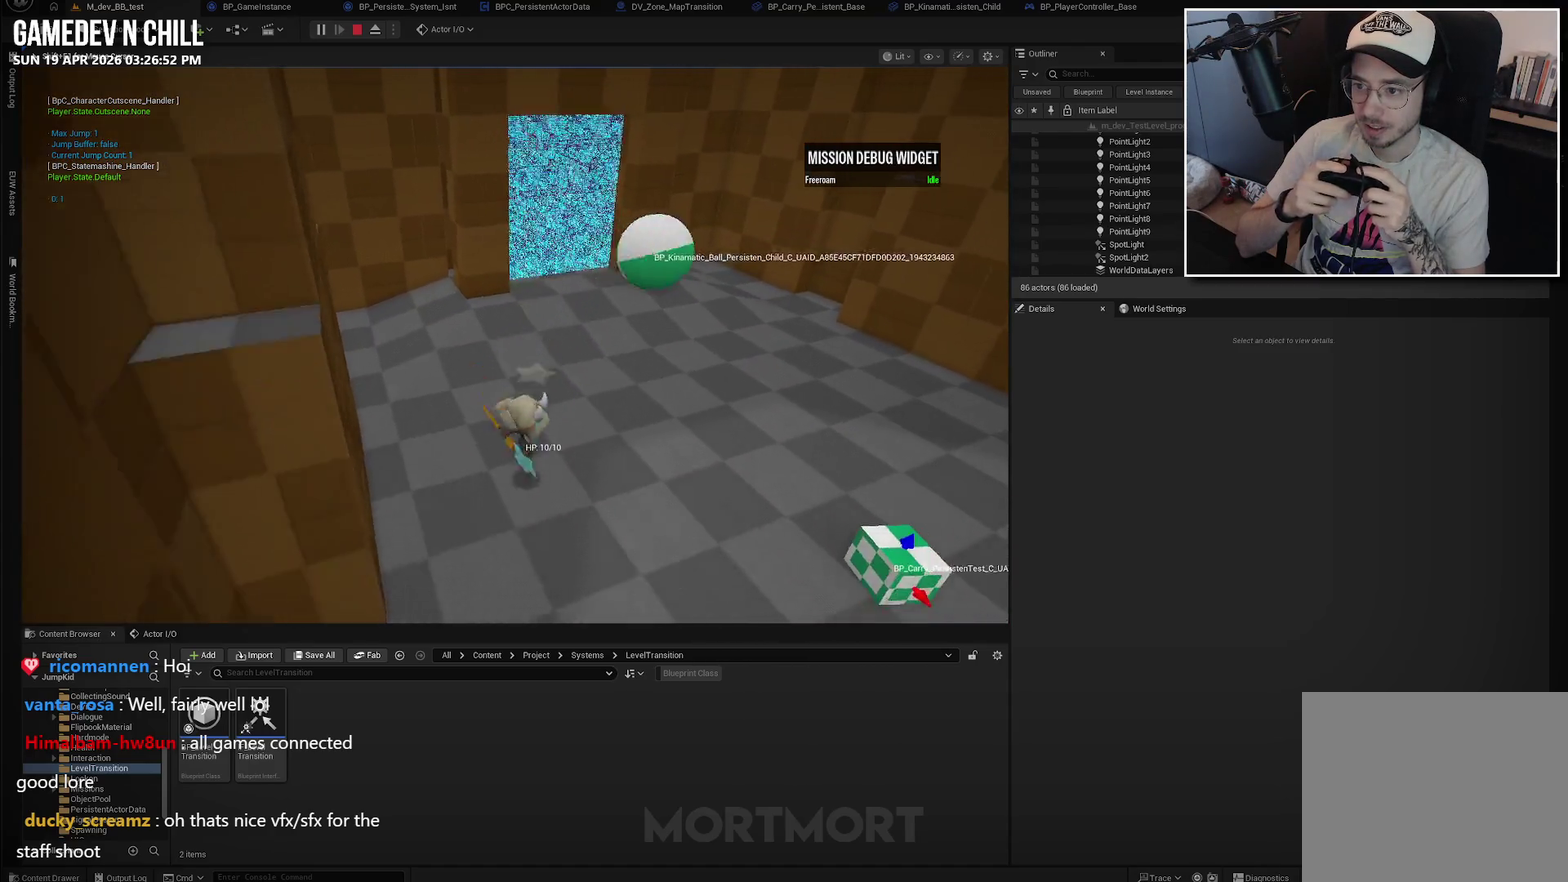
{"buttons": [], "left_stick": "right", "right_stick": "center", "events": [[67, "right_stick", "center"]]}
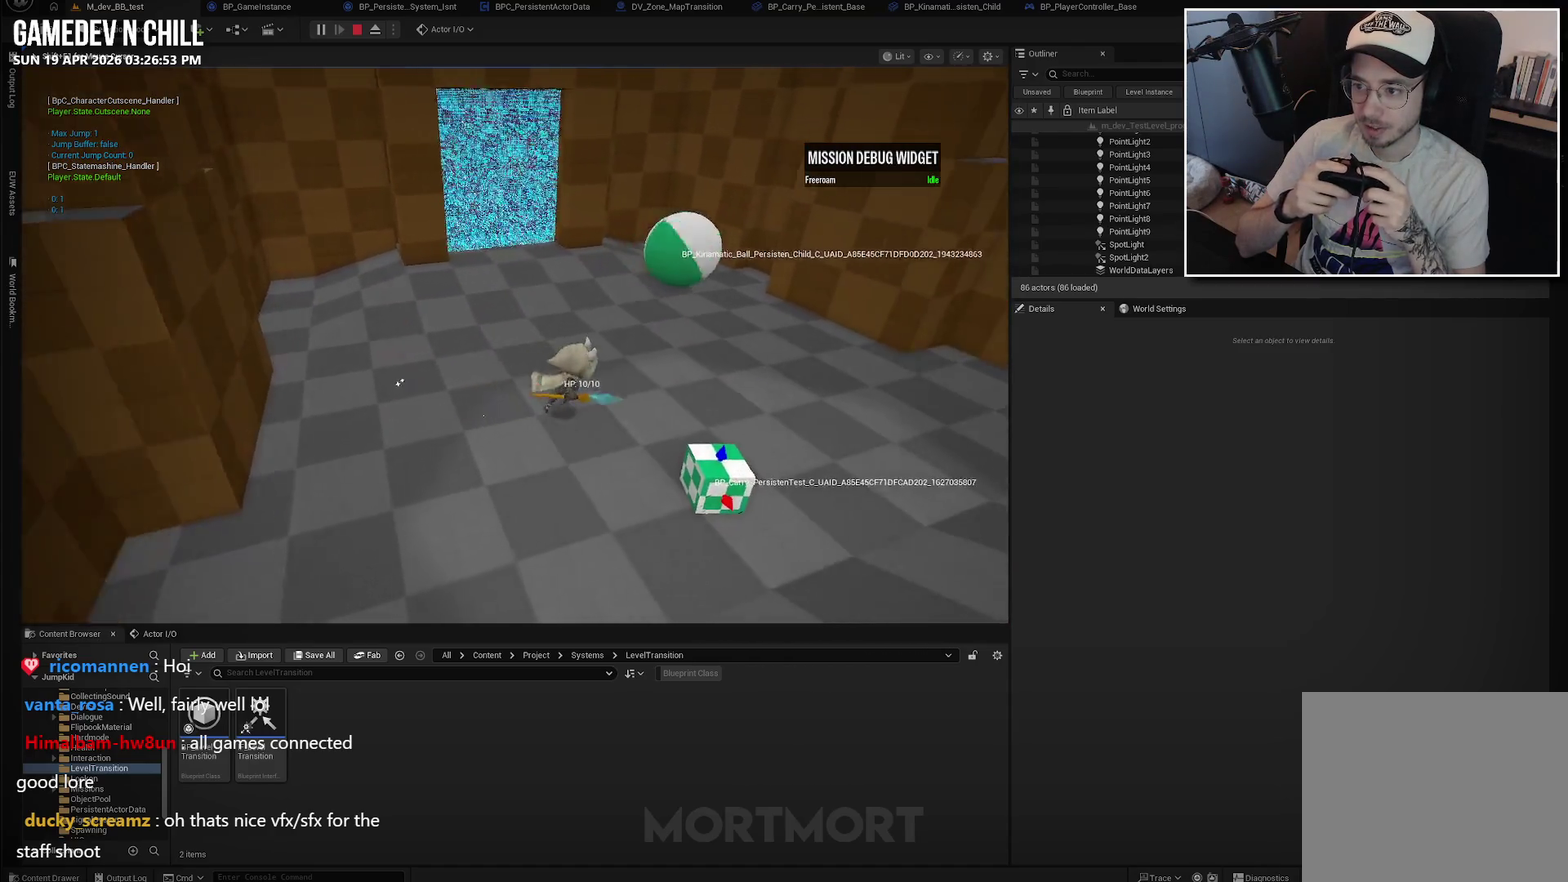
{"buttons": [], "left_stick": "right", "right_stick": "left", "events": [[184, "right_stick", "left"], [200, "left_stick", "up-right"], [500, "left_stick", "right"]]}
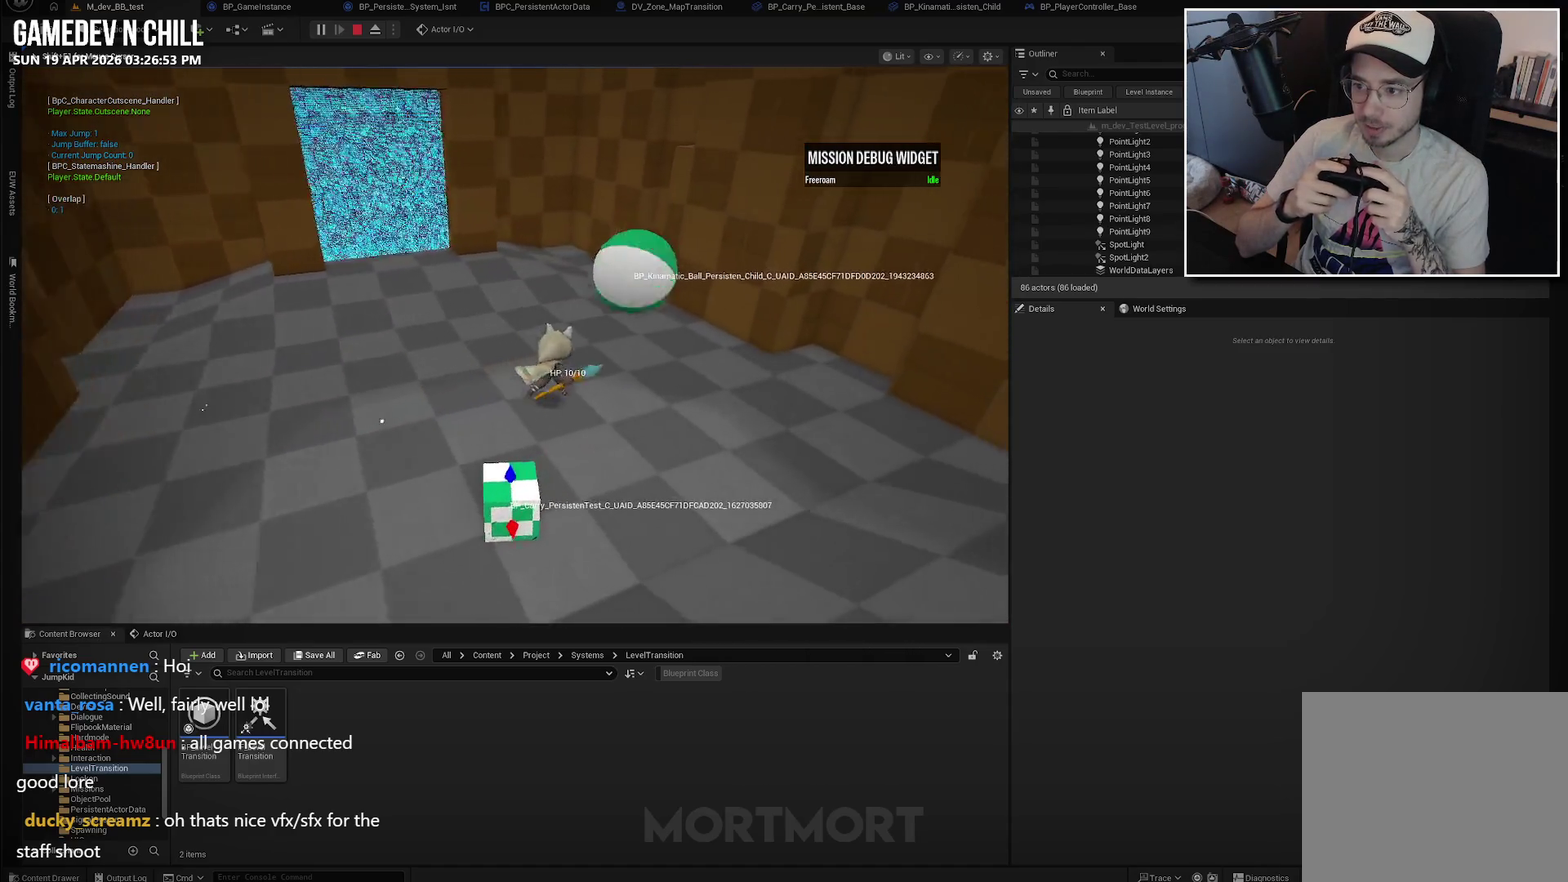
{"buttons": [], "left_stick": "right", "right_stick": "left", "events": []}
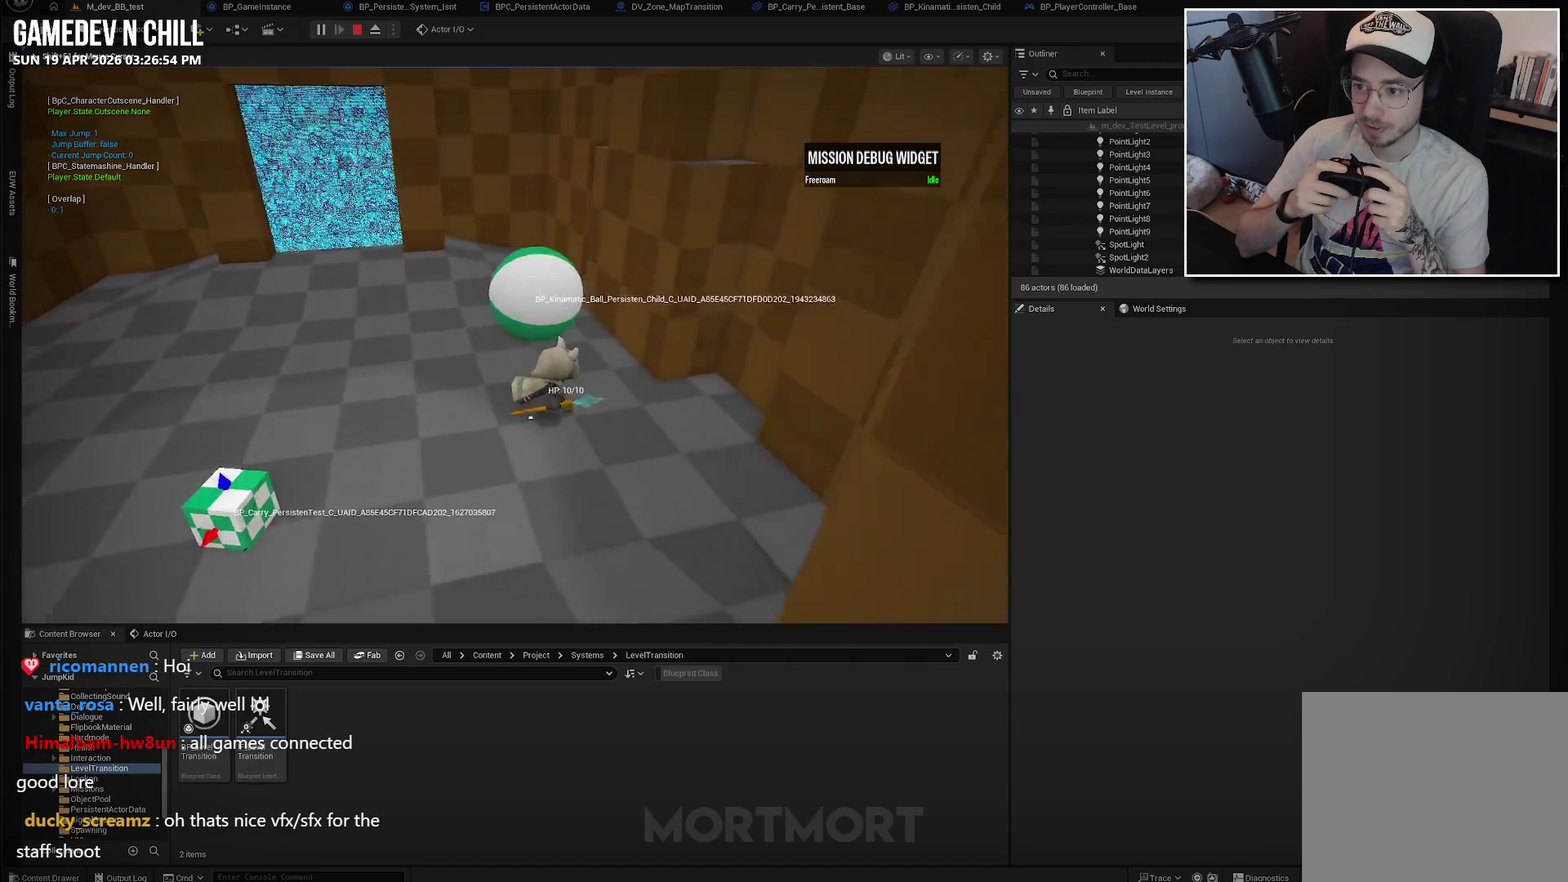
{"buttons": [], "left_stick": "center", "right_stick": "center", "events": [[67, "right_stick", "center"], [117, "left_stick", "up-right"], [217, "left_stick", "center"]]}
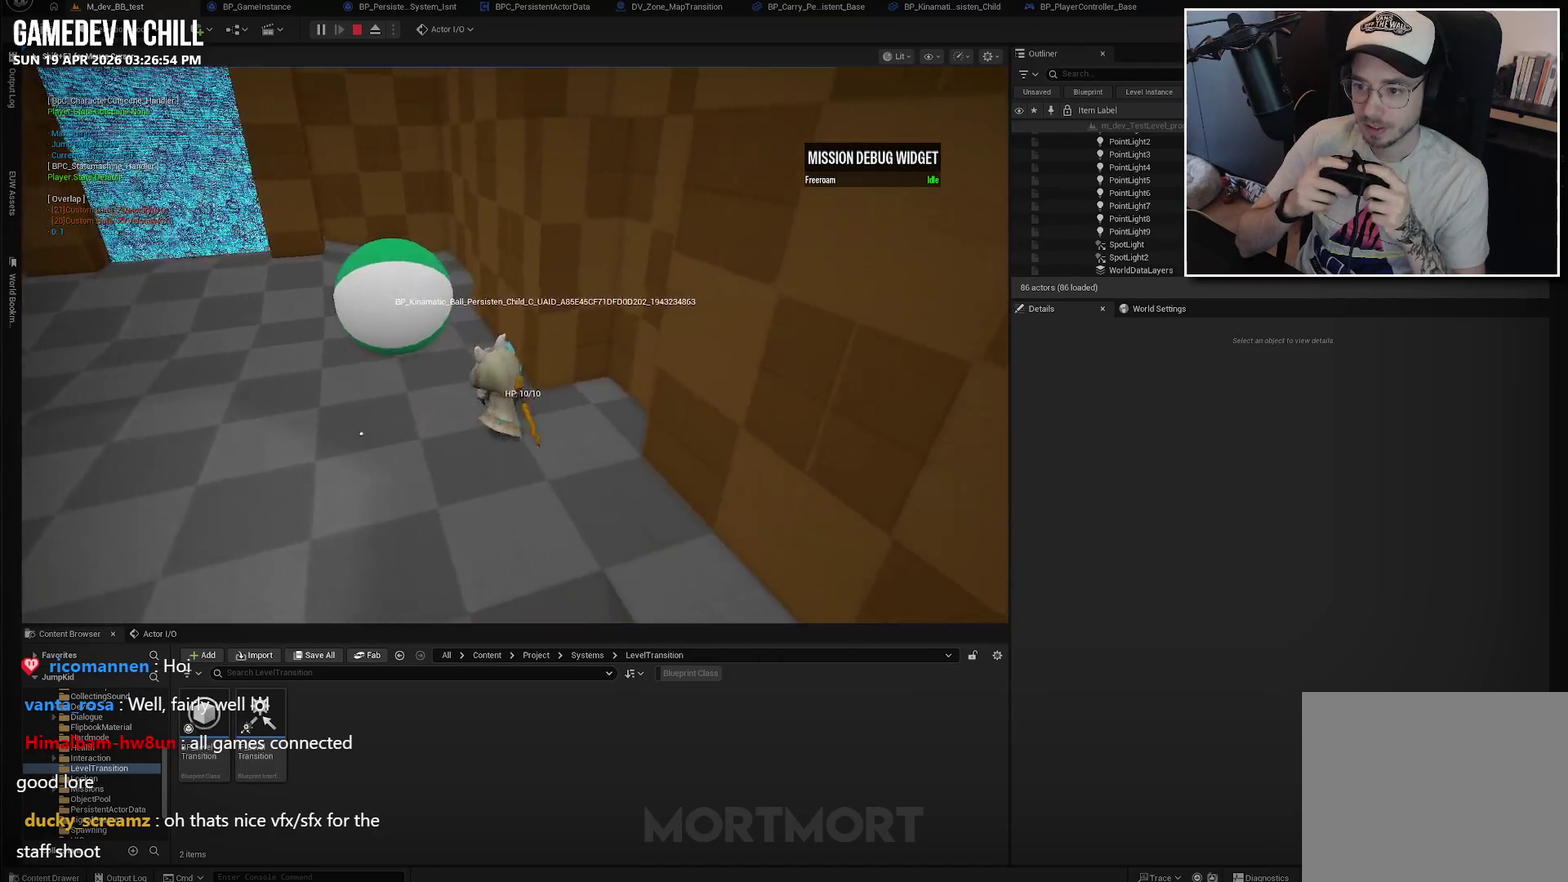
{"buttons": ["A", "X"], "left_stick": "up-left", "right_stick": "center", "events": [[67, "left_stick", "up-right"], [200, "left_stick", "up"], [267, "left_stick", "up-left"], [450, "A", "down"], [450, "X", "down"]]}
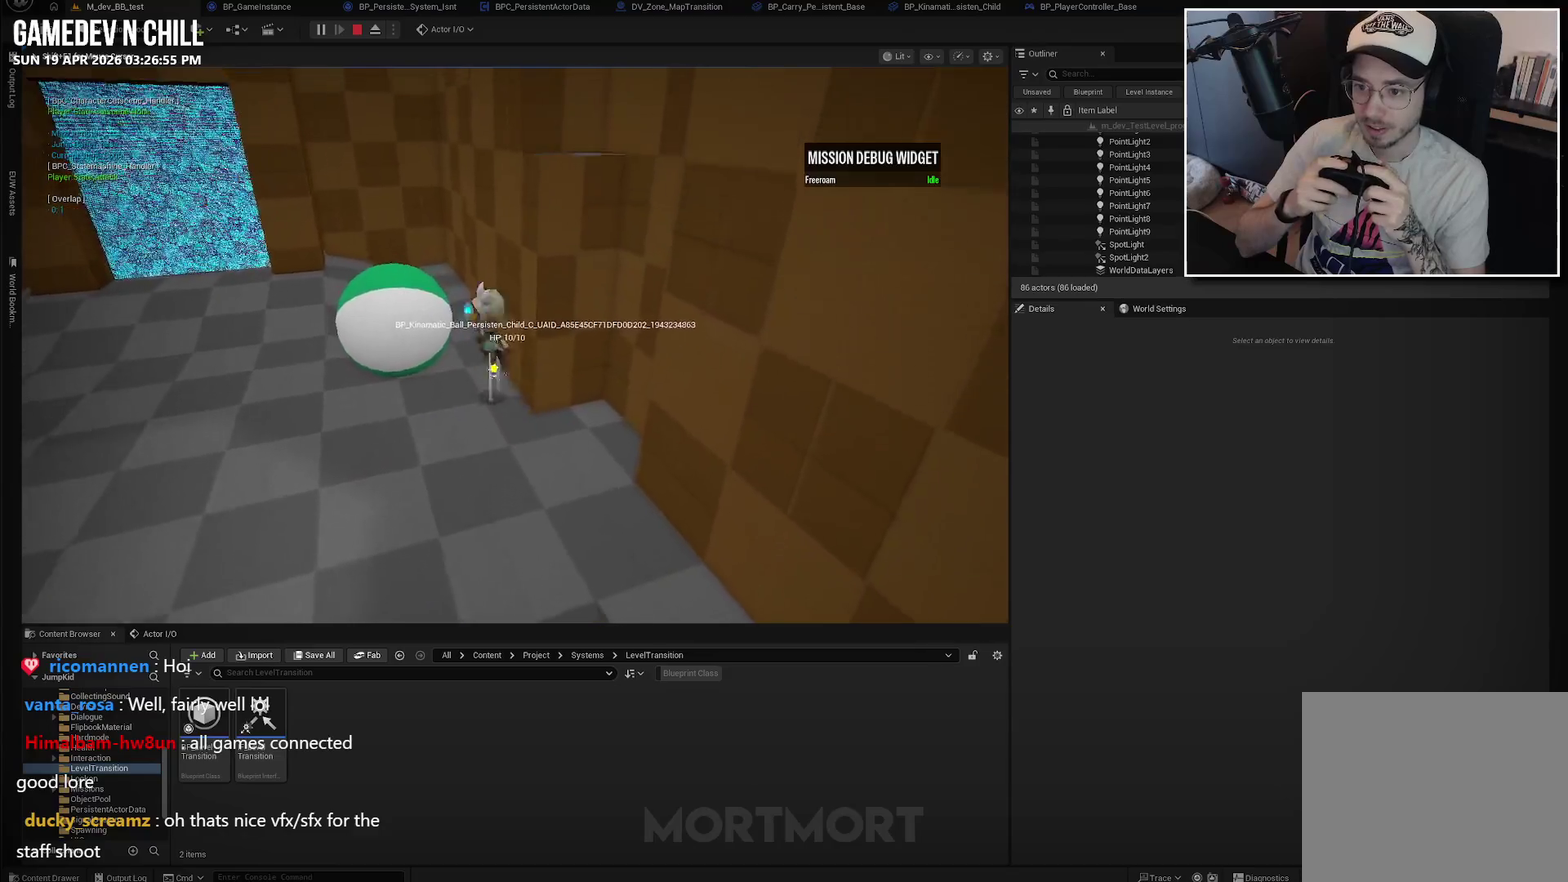
{"buttons": [], "left_stick": "down", "right_stick": "center", "events": [[84, "A", "up"], [84, "X", "up"], [84, "left_stick", "left"], [150, "left_stick", "down-left"], [234, "left_stick", "down"]]}